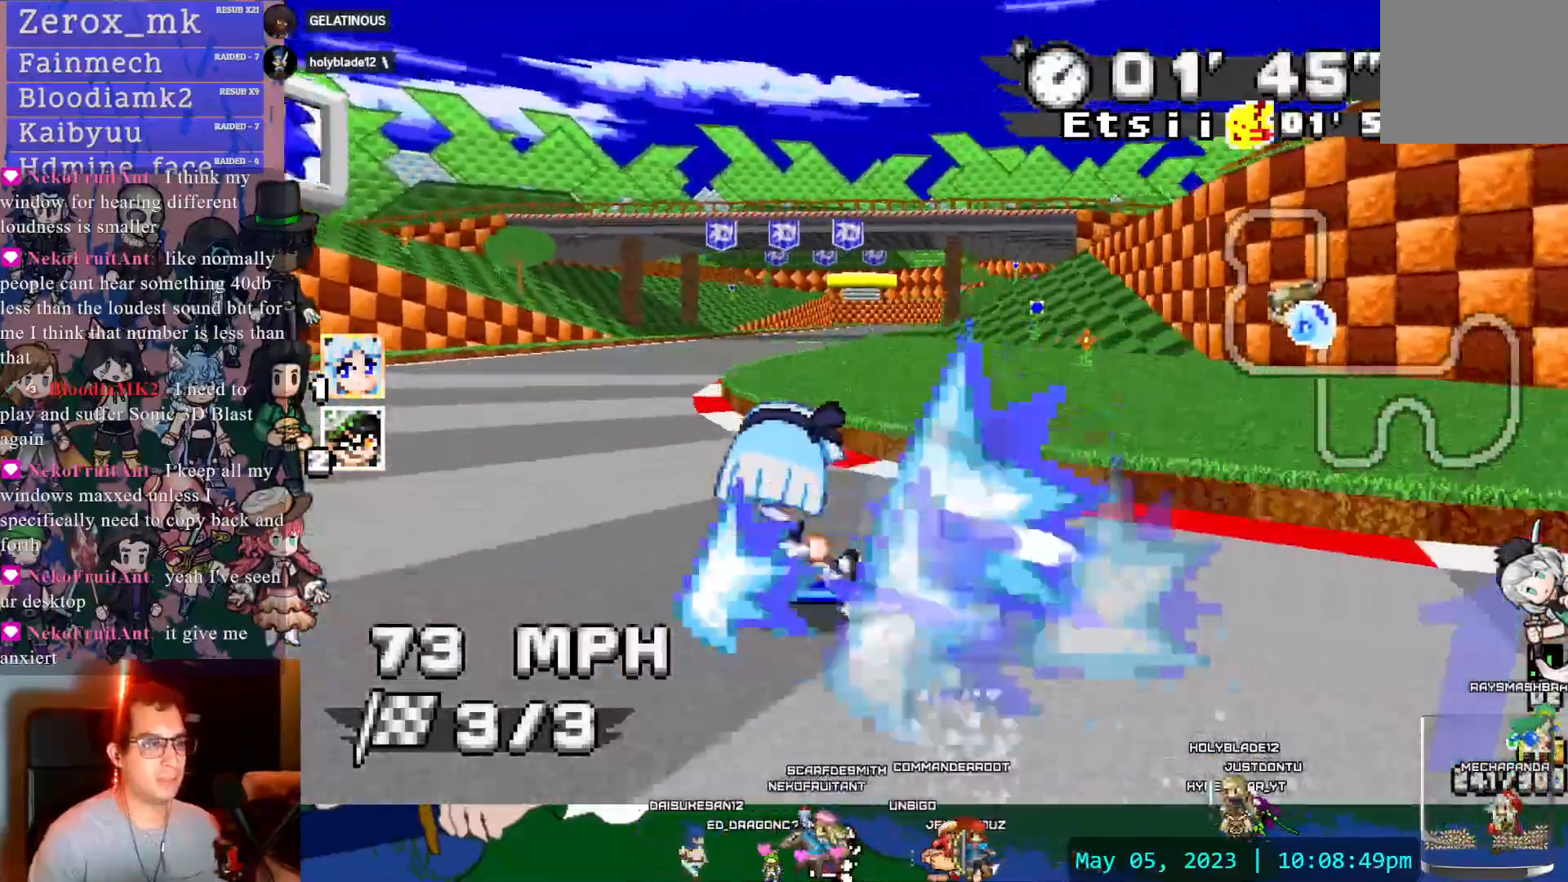
Gameplay with a controller (PlayStation layout); each line is a JSON object with the inputs held at the frame after it (dt_ms = milliseconds from this image to that frame). "events" lists button and stick changes between this image and that frame as [ms after this image, input, new state], when the widget could be followed in between. Not read: L3 R3.
{"dt_ms": 500, "buttons": ["CROSS", "DPAD_DOWN"], "left_stick": "center", "right_stick": "center", "events": [[33, "R1", "up"], [150, "left_stick", "center"], [233, "left_stick", "left"], [350, "left_stick", "center"], [467, "DPAD_DOWN", "down"]]}
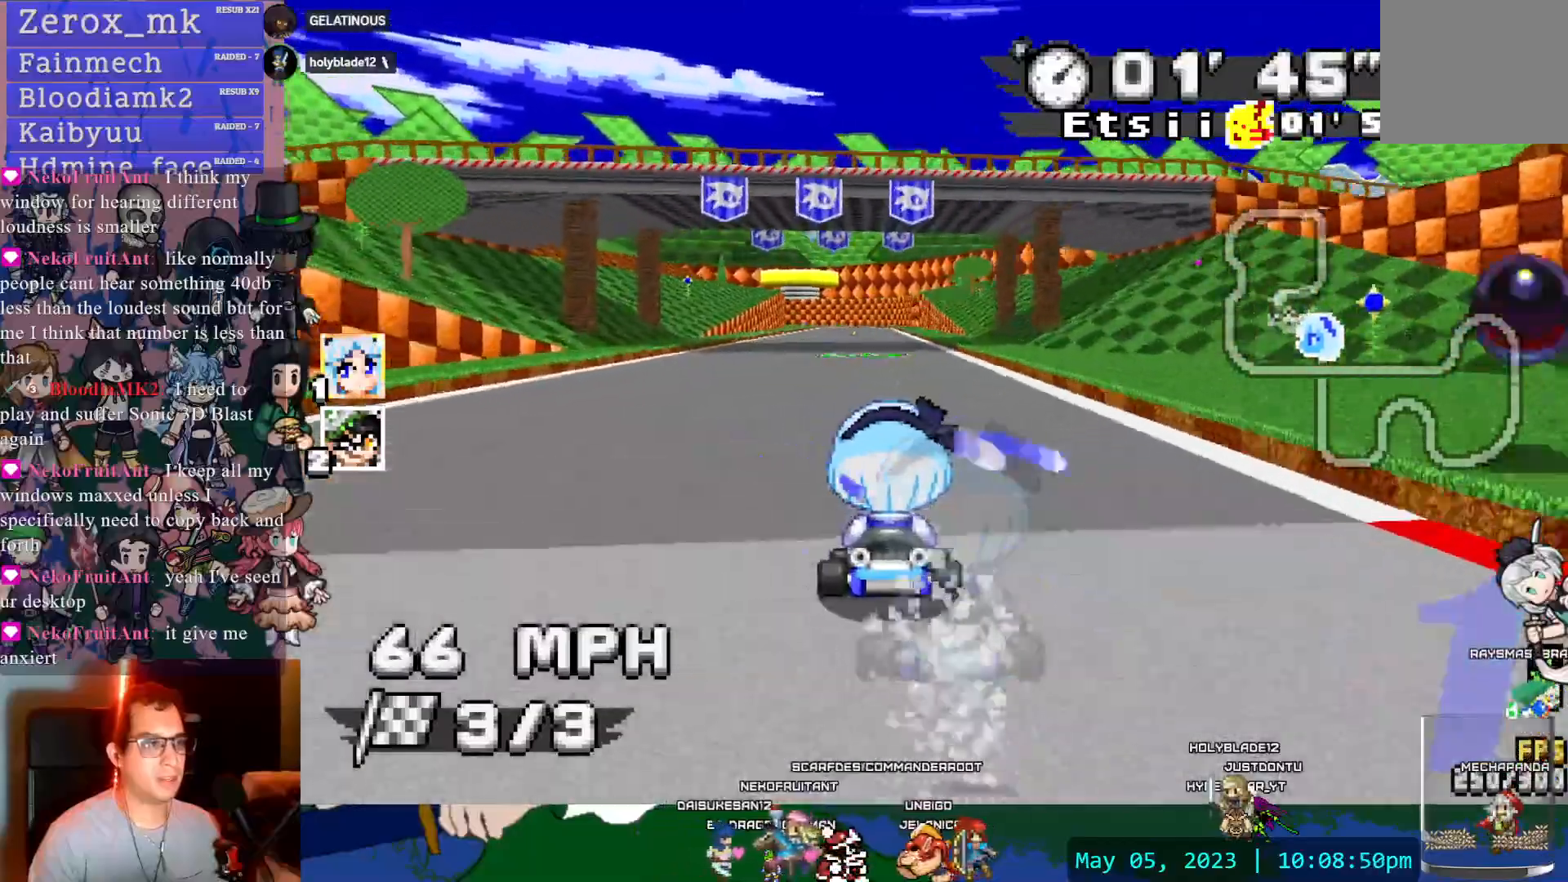
{"dt_ms": 500, "buttons": ["CROSS"], "left_stick": "center", "right_stick": "center"}
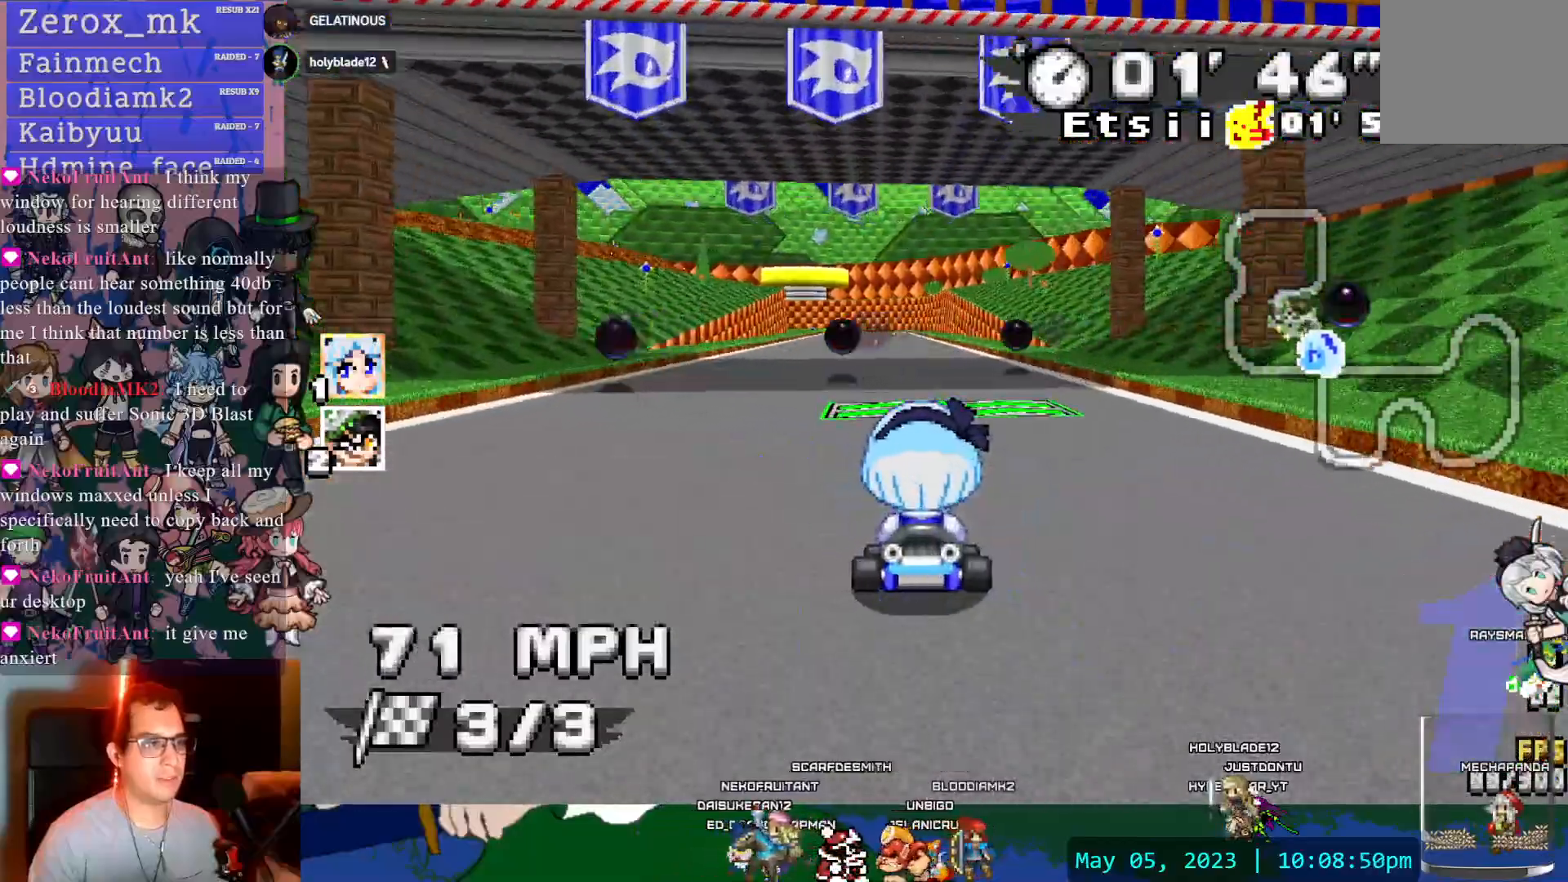
{"dt_ms": 500, "buttons": ["CROSS", "DPAD_DOWN"], "left_stick": "center", "right_stick": "center"}
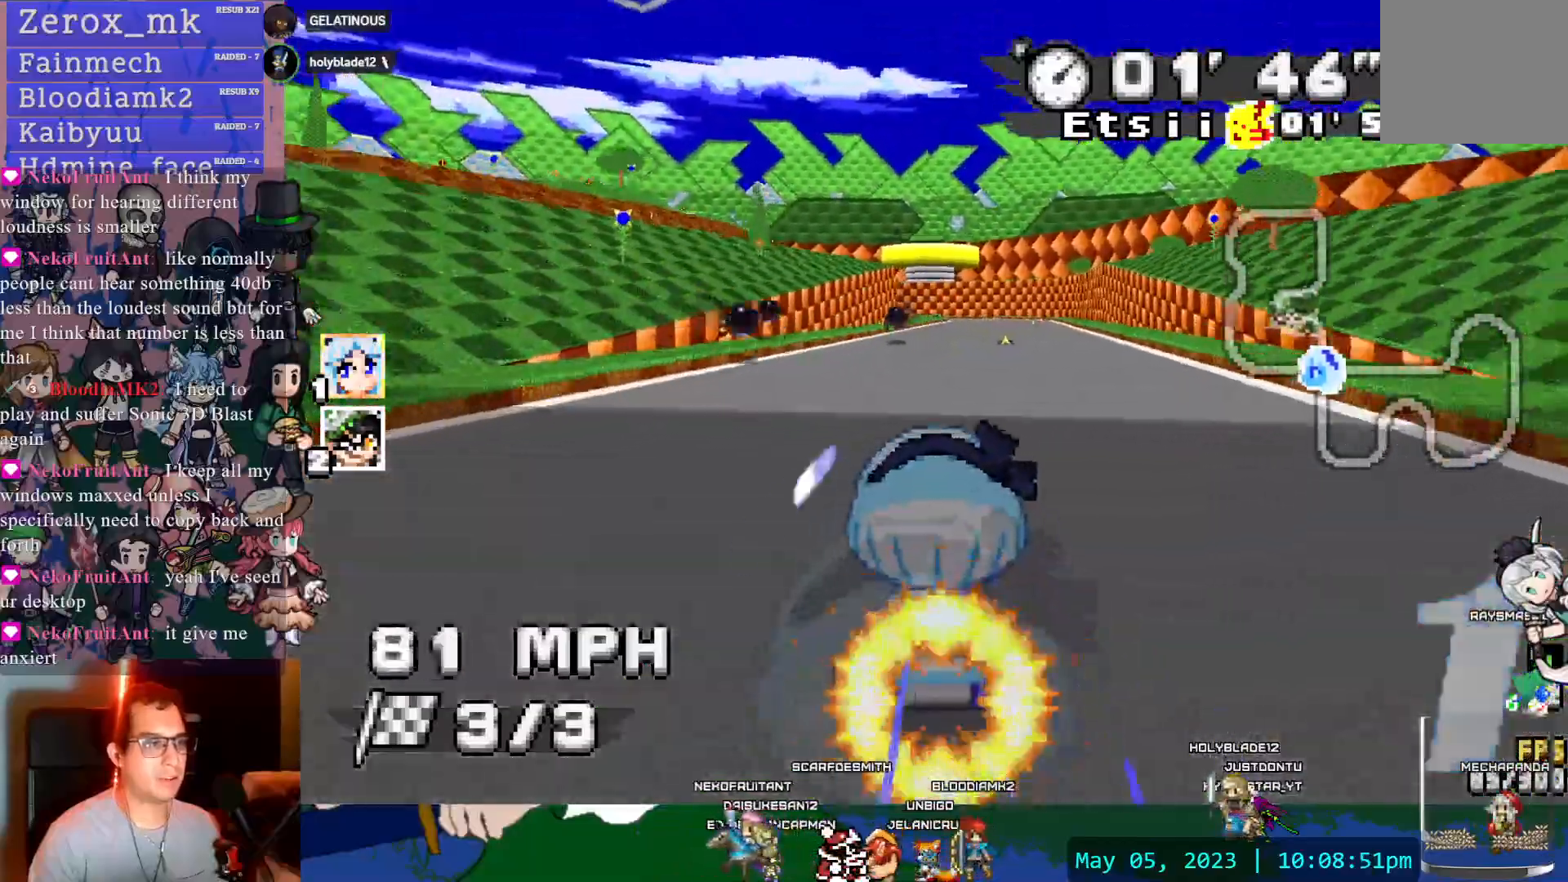
{"dt_ms": 500, "buttons": ["CROSS"], "left_stick": "center", "right_stick": "center", "events": [[67, "DPAD_DOWN", "up"], [133, "left_stick", "down-right"], [300, "left_stick", "center"]]}
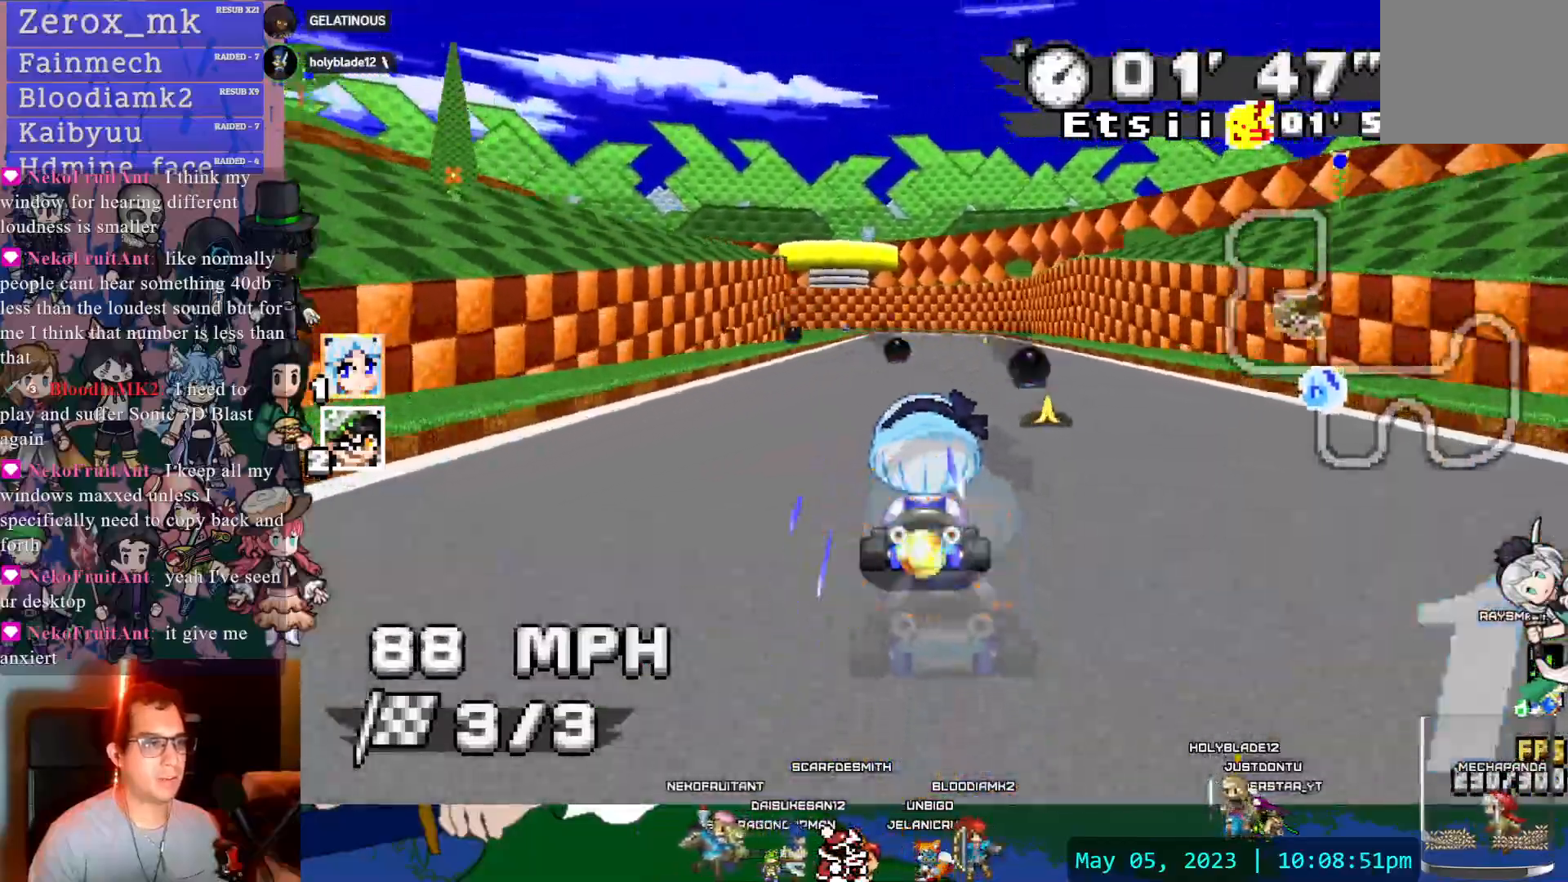
{"dt_ms": 500, "buttons": ["CROSS", "R1"], "left_stick": "left", "right_stick": "center", "events": [[167, "DPAD_LEFT", "down"], [233, "left_stick", "left"], [250, "DPAD_LEFT", "up"], [333, "R1", "down"]]}
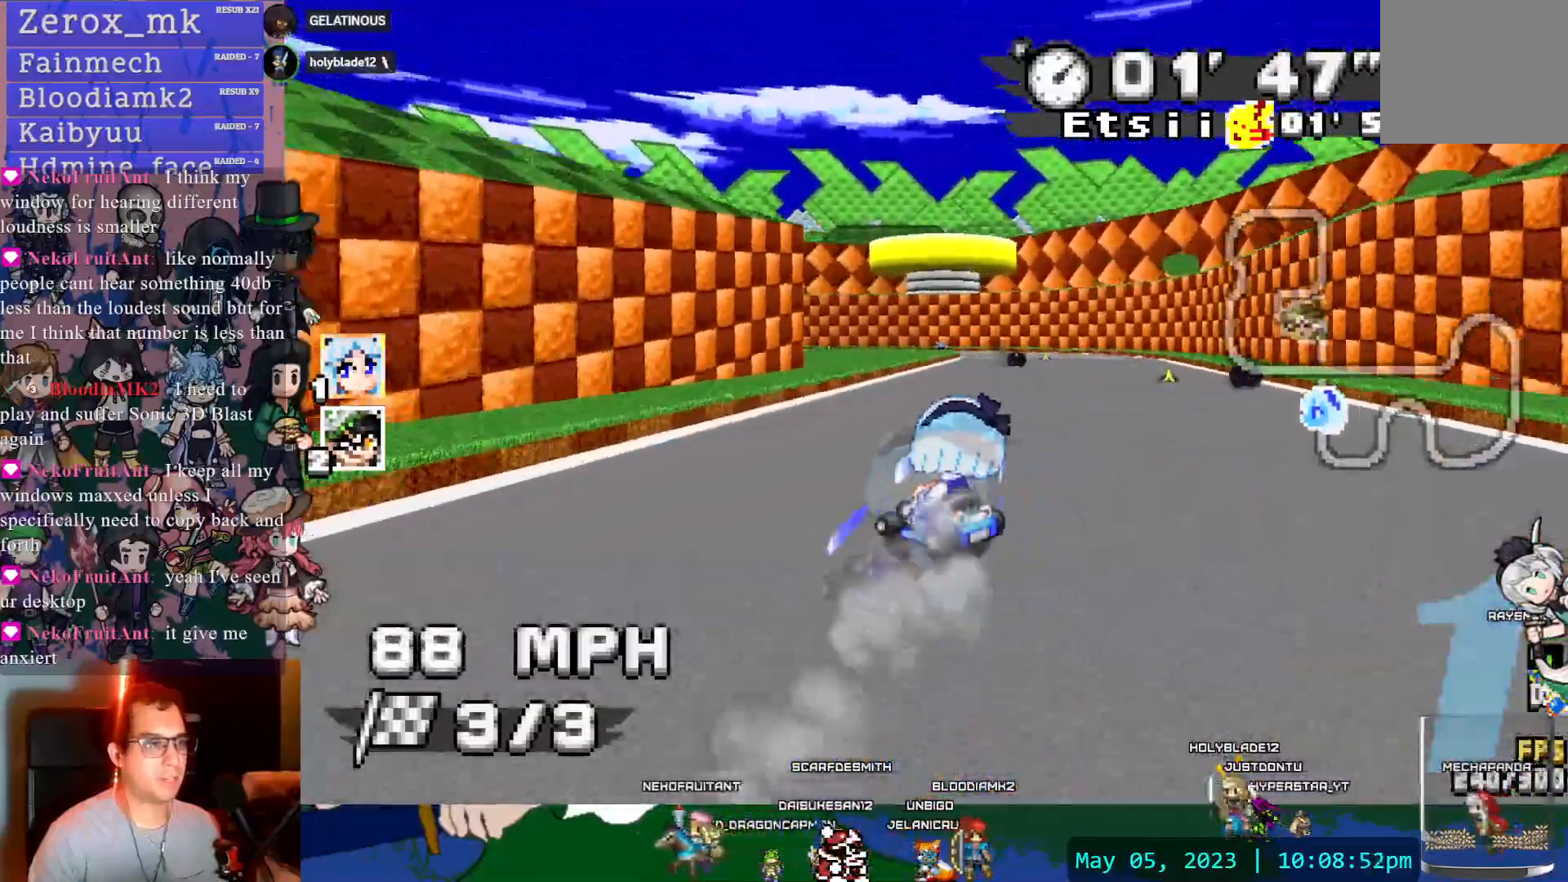
{"dt_ms": 500, "buttons": ["CROSS", "R1"], "left_stick": "center", "right_stick": "center", "events": [[250, "left_stick", "center"], [267, "DPAD_LEFT", "down"], [467, "DPAD_LEFT", "up"]]}
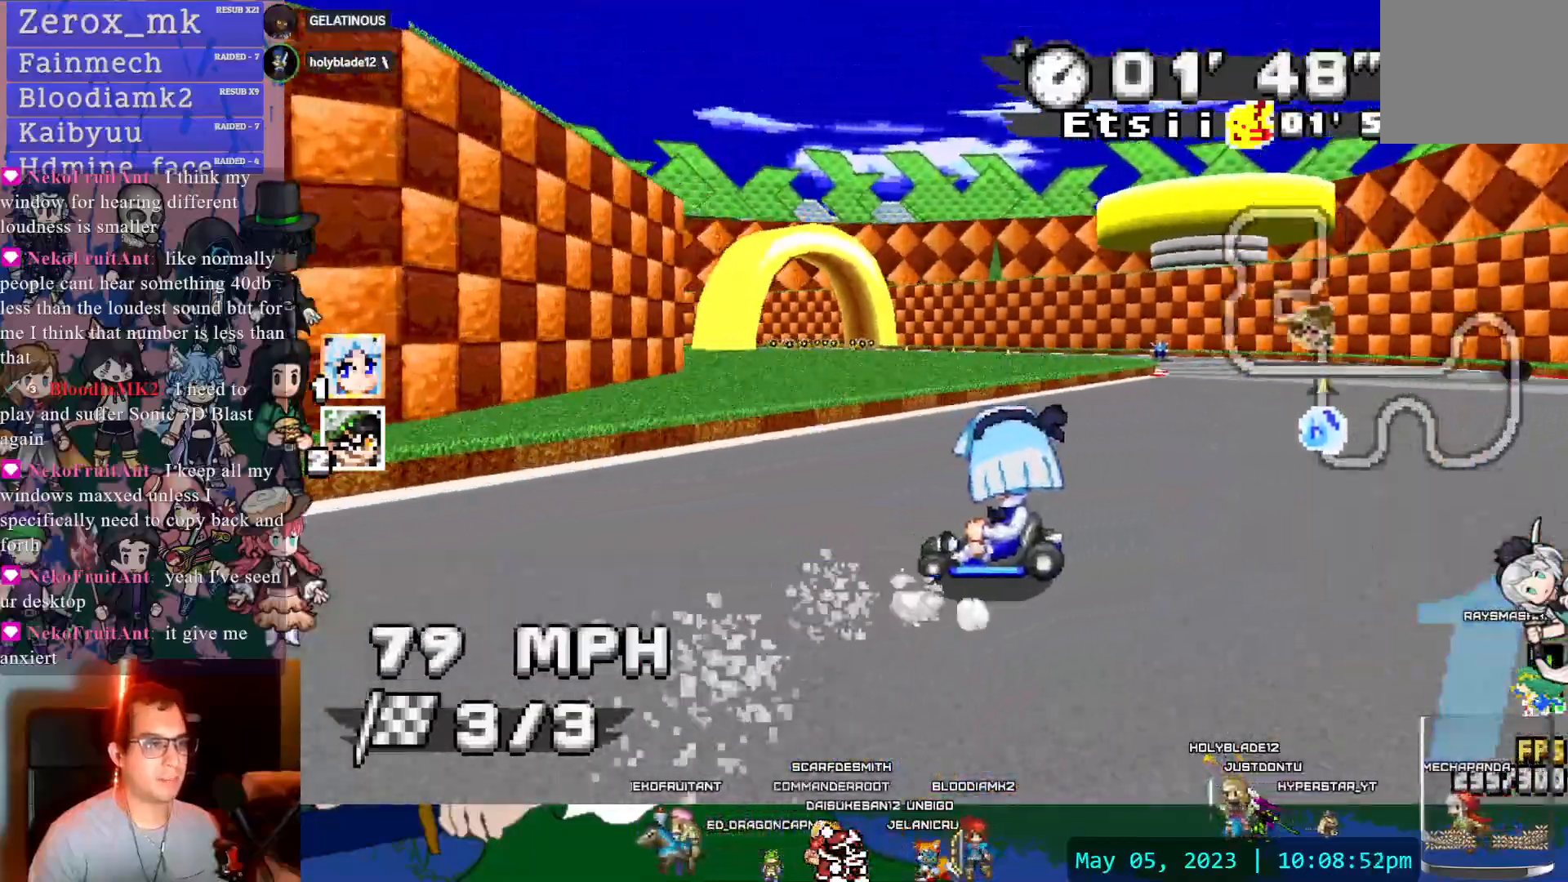
{"dt_ms": 1000, "buttons": ["CROSS"], "left_stick": "down-right", "right_stick": "center"}
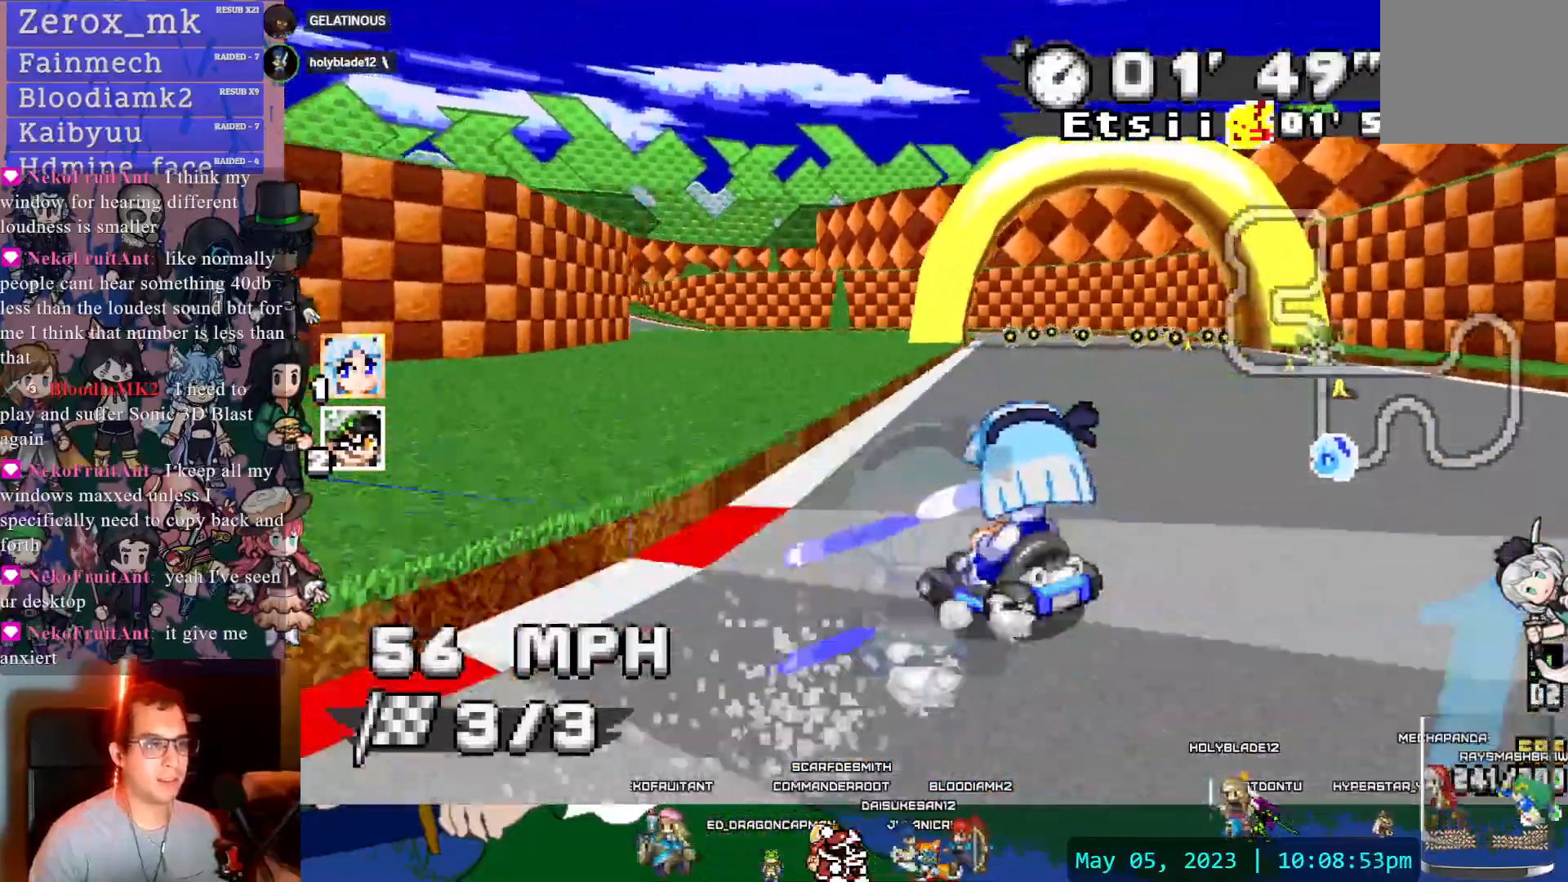
{"dt_ms": 500, "buttons": ["CROSS", "R1"], "left_stick": "left", "right_stick": "center", "events": [[117, "left_stick", "center"], [167, "DPAD_LEFT", "down"], [200, "left_stick", "left"], [233, "DPAD_LEFT", "up"], [233, "R1", "down"], [250, "DPAD_DOWN", "down"], [367, "DPAD_DOWN", "up"]]}
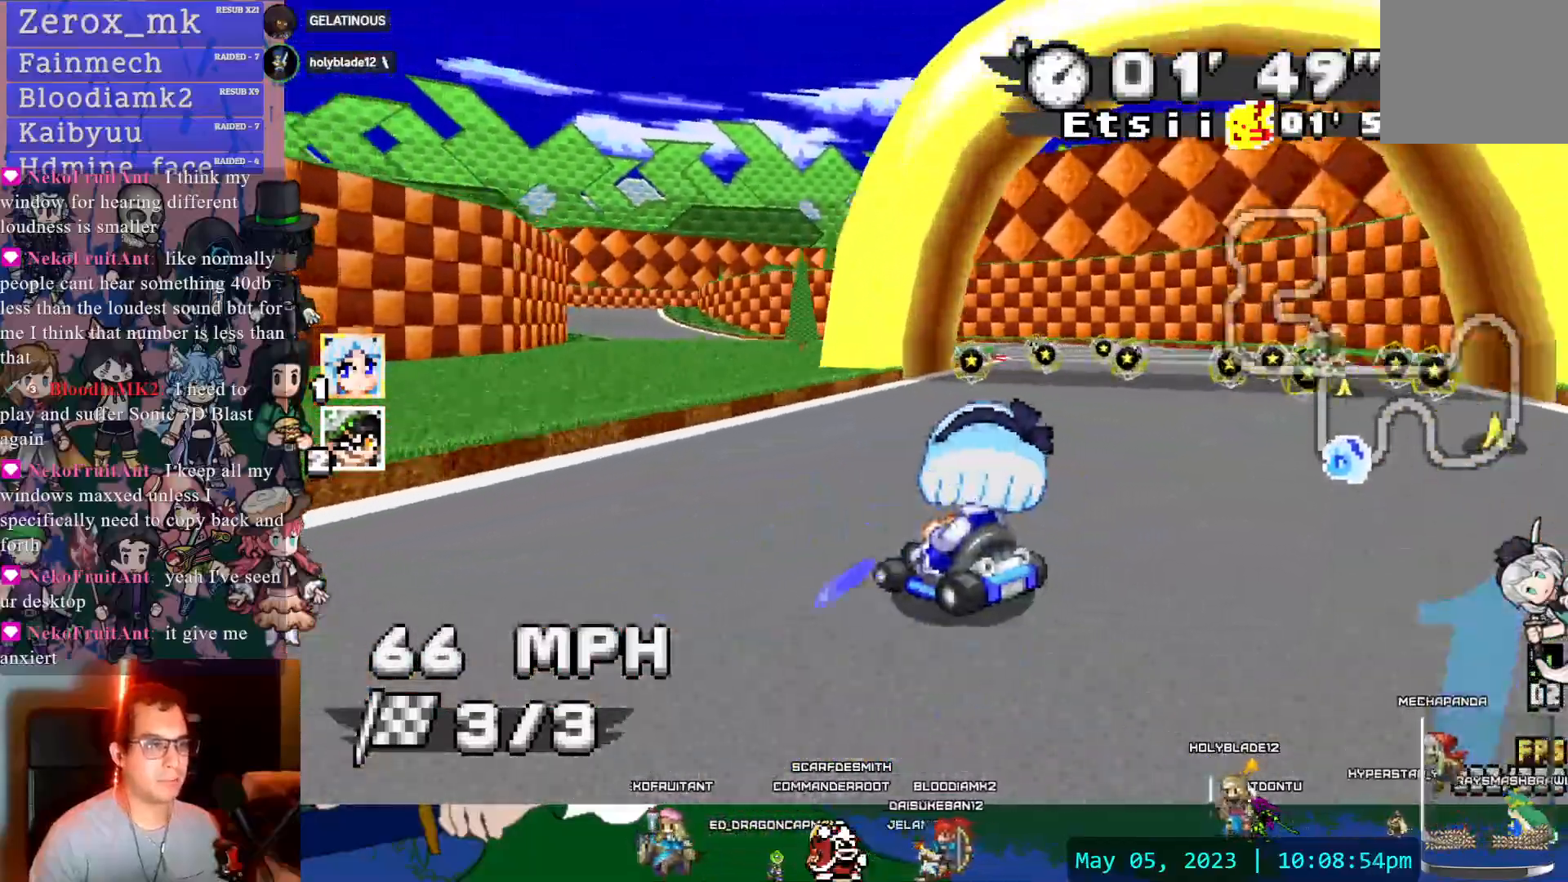
{"dt_ms": 500, "buttons": ["CROSS", "R1"], "left_stick": "down-right", "right_stick": "center", "events": [[383, "left_stick", "center"], [467, "left_stick", "down-right"]]}
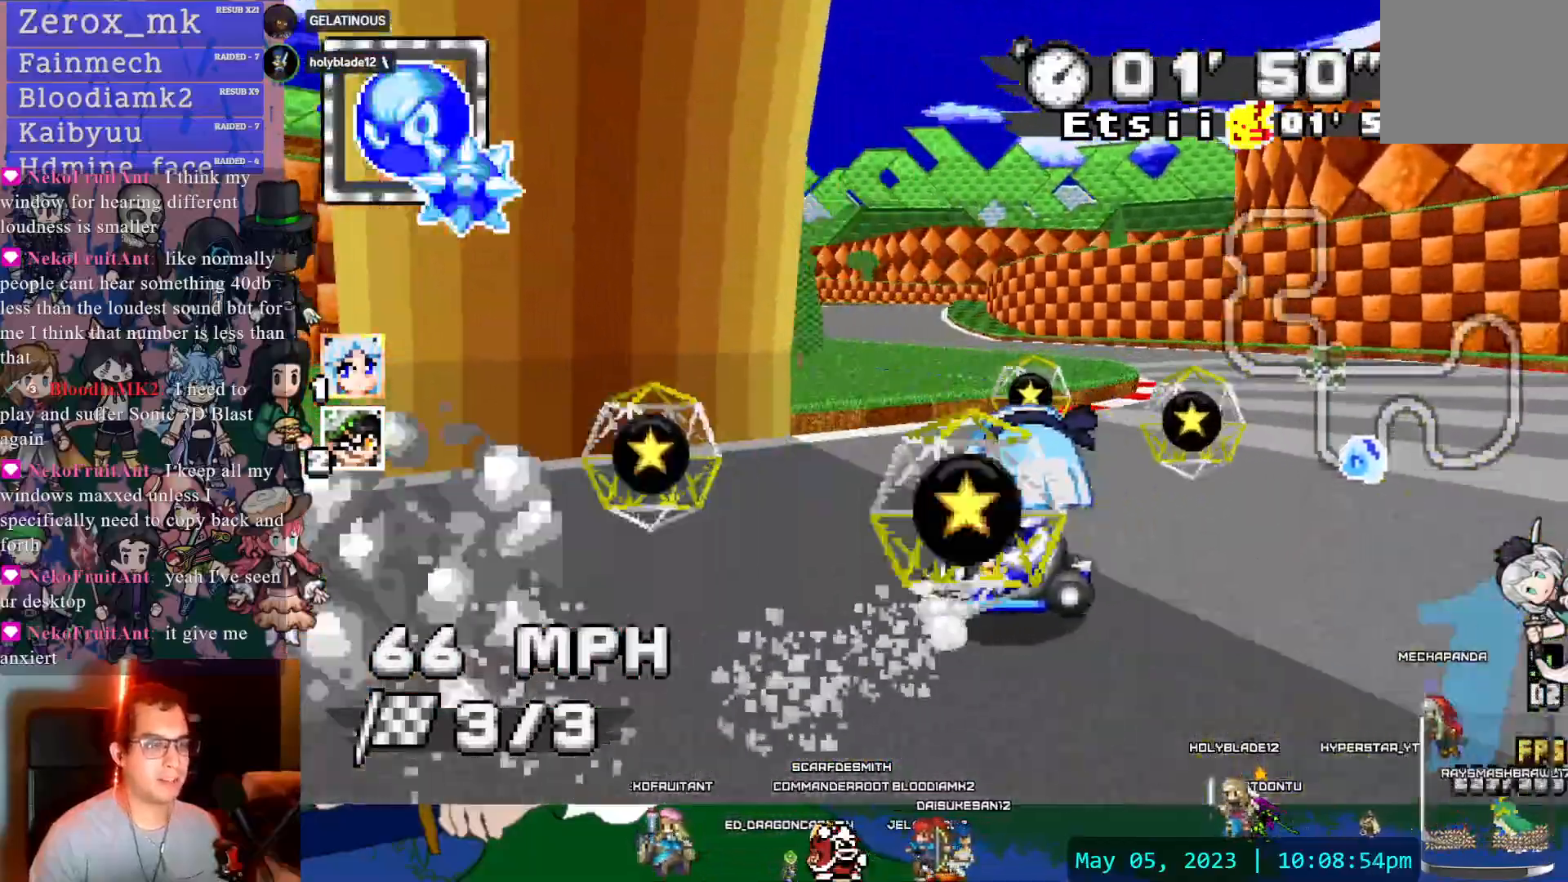
{"dt_ms": 500, "buttons": ["CROSS"], "left_stick": "right", "right_stick": "center", "events": [[50, "left_stick", "center"], [117, "left_stick", "left"], [300, "DPAD_DOWN", "down"], [367, "DPAD_DOWN", "up"], [367, "R1", "up"], [400, "left_stick", "center"], [450, "left_stick", "right"]]}
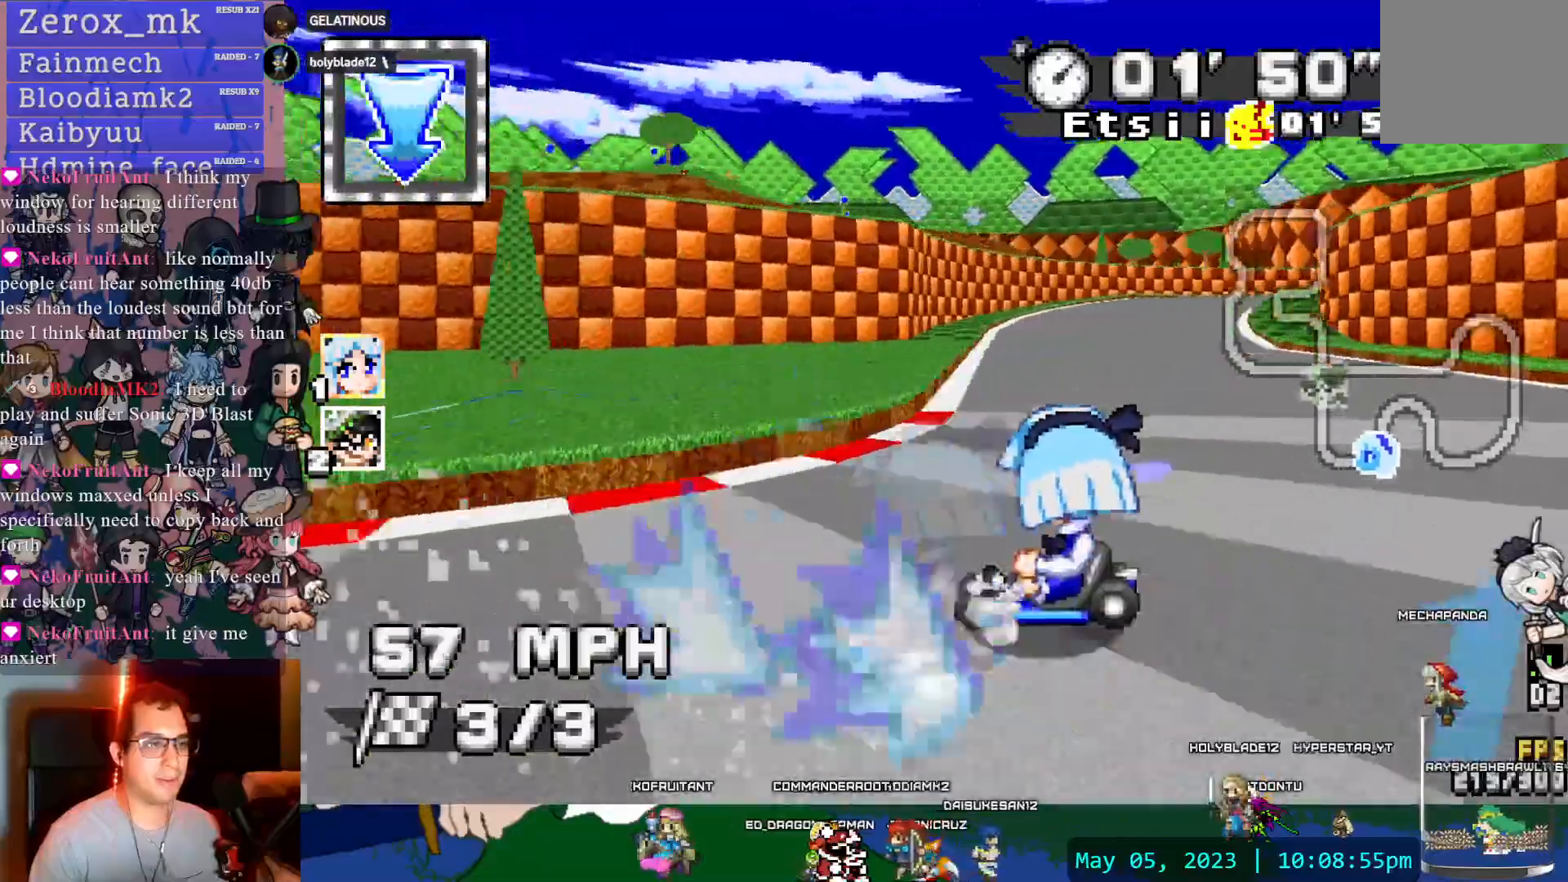
{"dt_ms": 500, "buttons": ["CROSS", "R1"], "left_stick": "right", "right_stick": "center"}
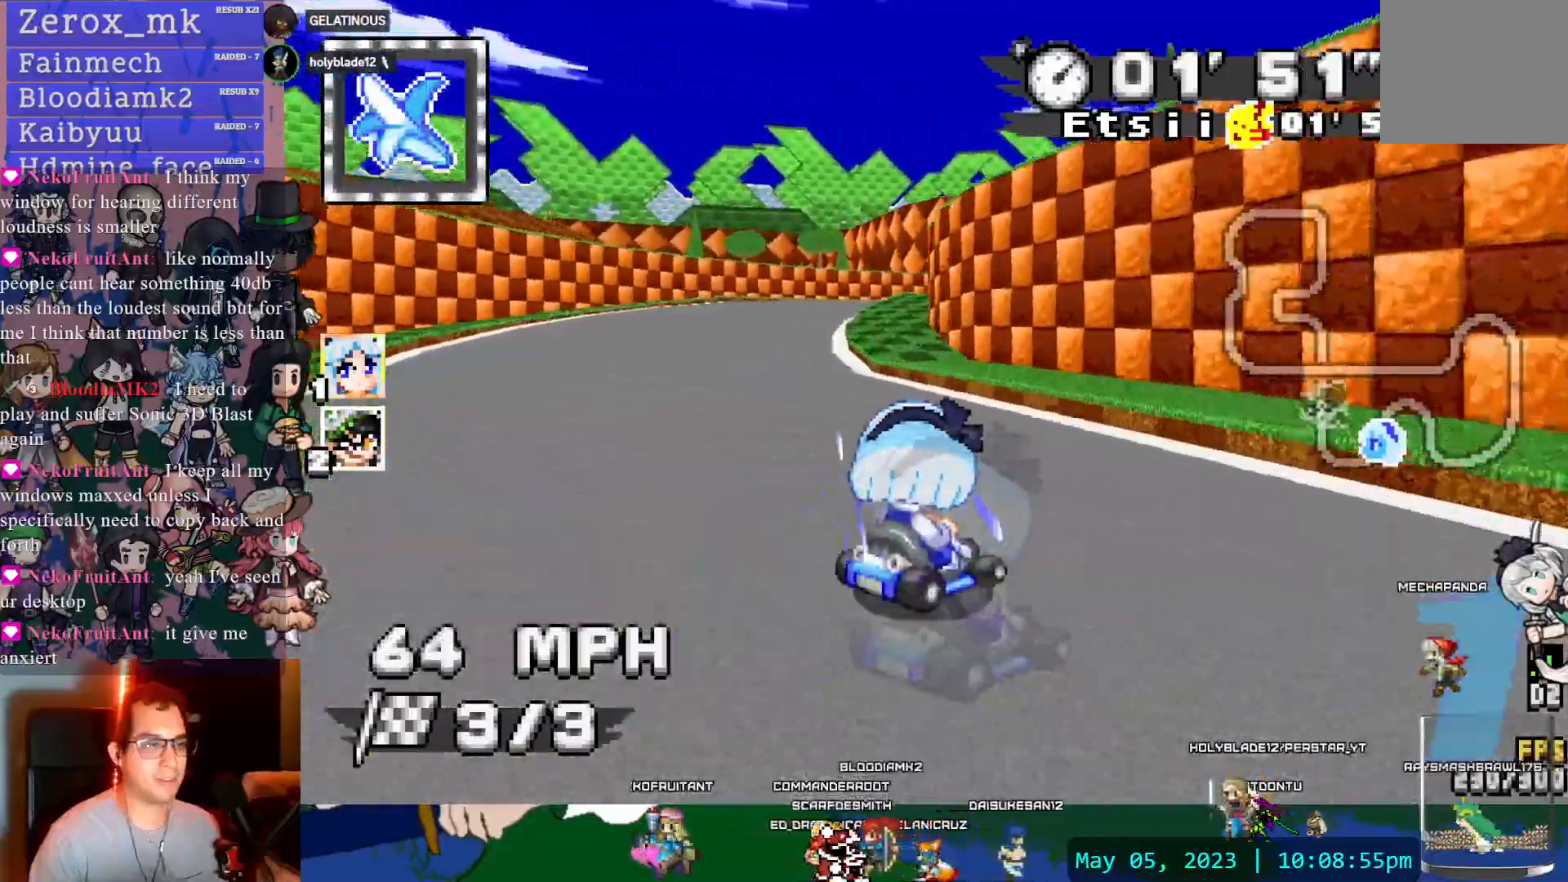
{"dt_ms": 500, "buttons": ["CROSS", "R1"], "left_stick": "right", "right_stick": "center", "events": [[217, "left_stick", "center"], [467, "left_stick", "right"]]}
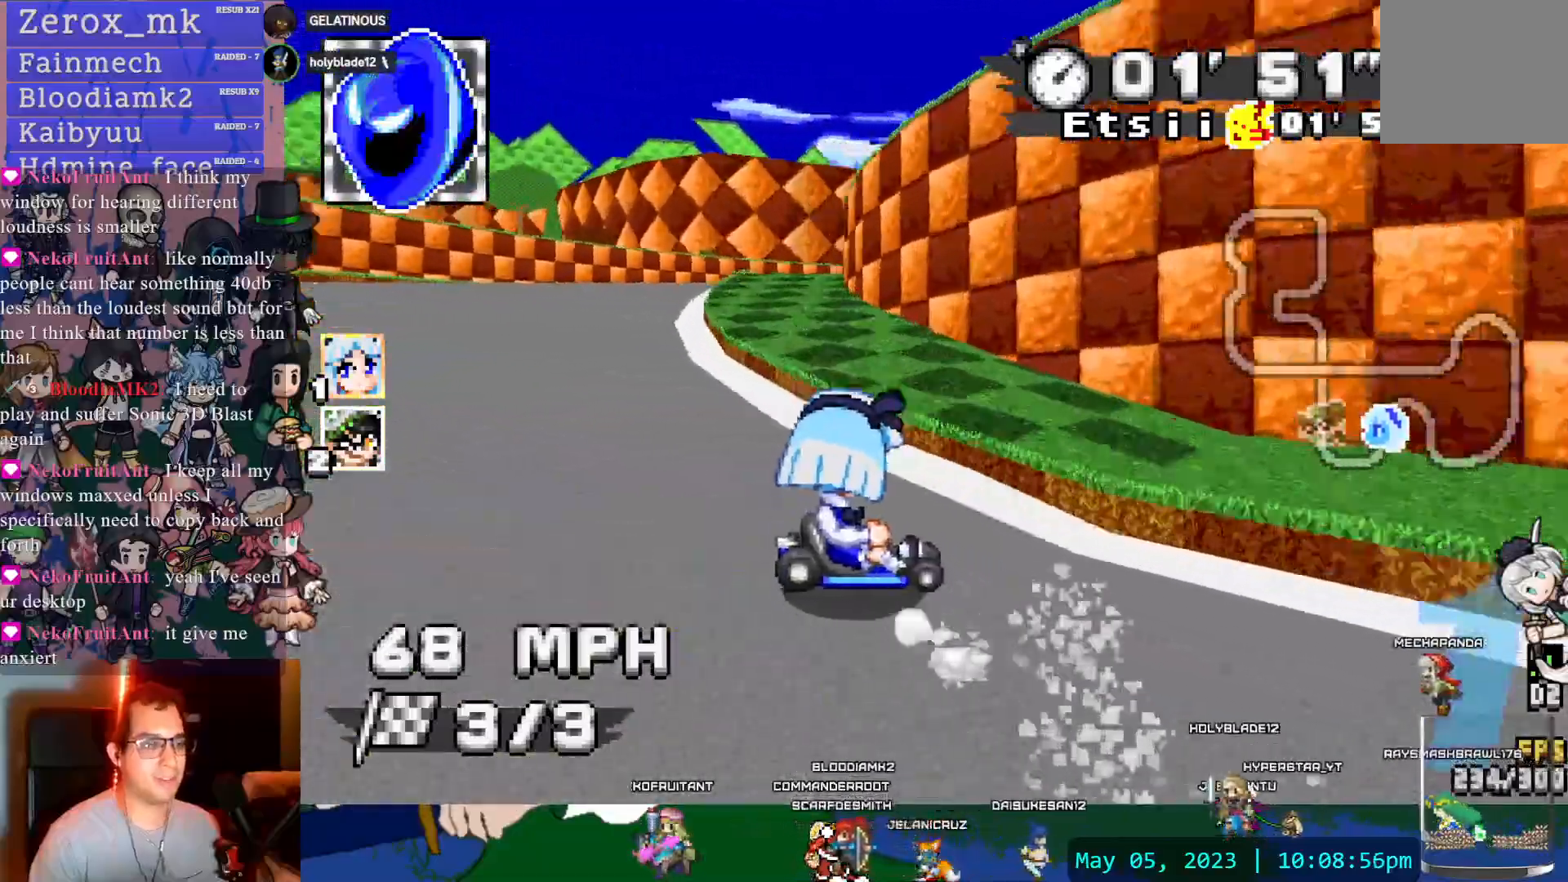
{"dt_ms": 500, "buttons": ["CROSS", "R1"], "left_stick": "right", "right_stick": "center", "events": []}
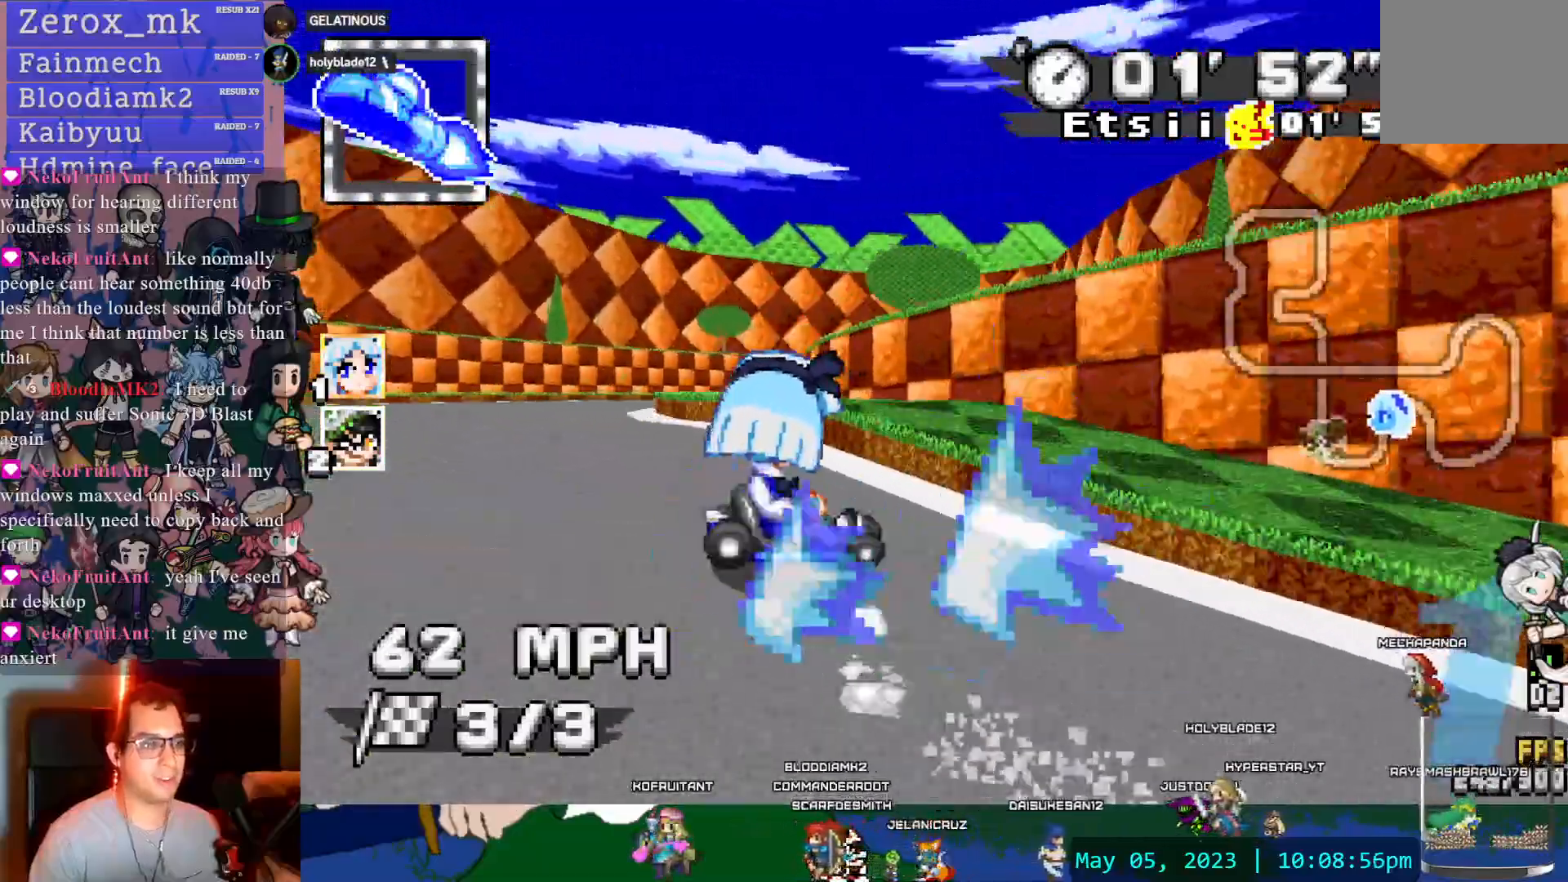
{"dt_ms": 1000, "buttons": ["CROSS", "CIRCLE", "R1"], "left_stick": "right", "right_stick": "center"}
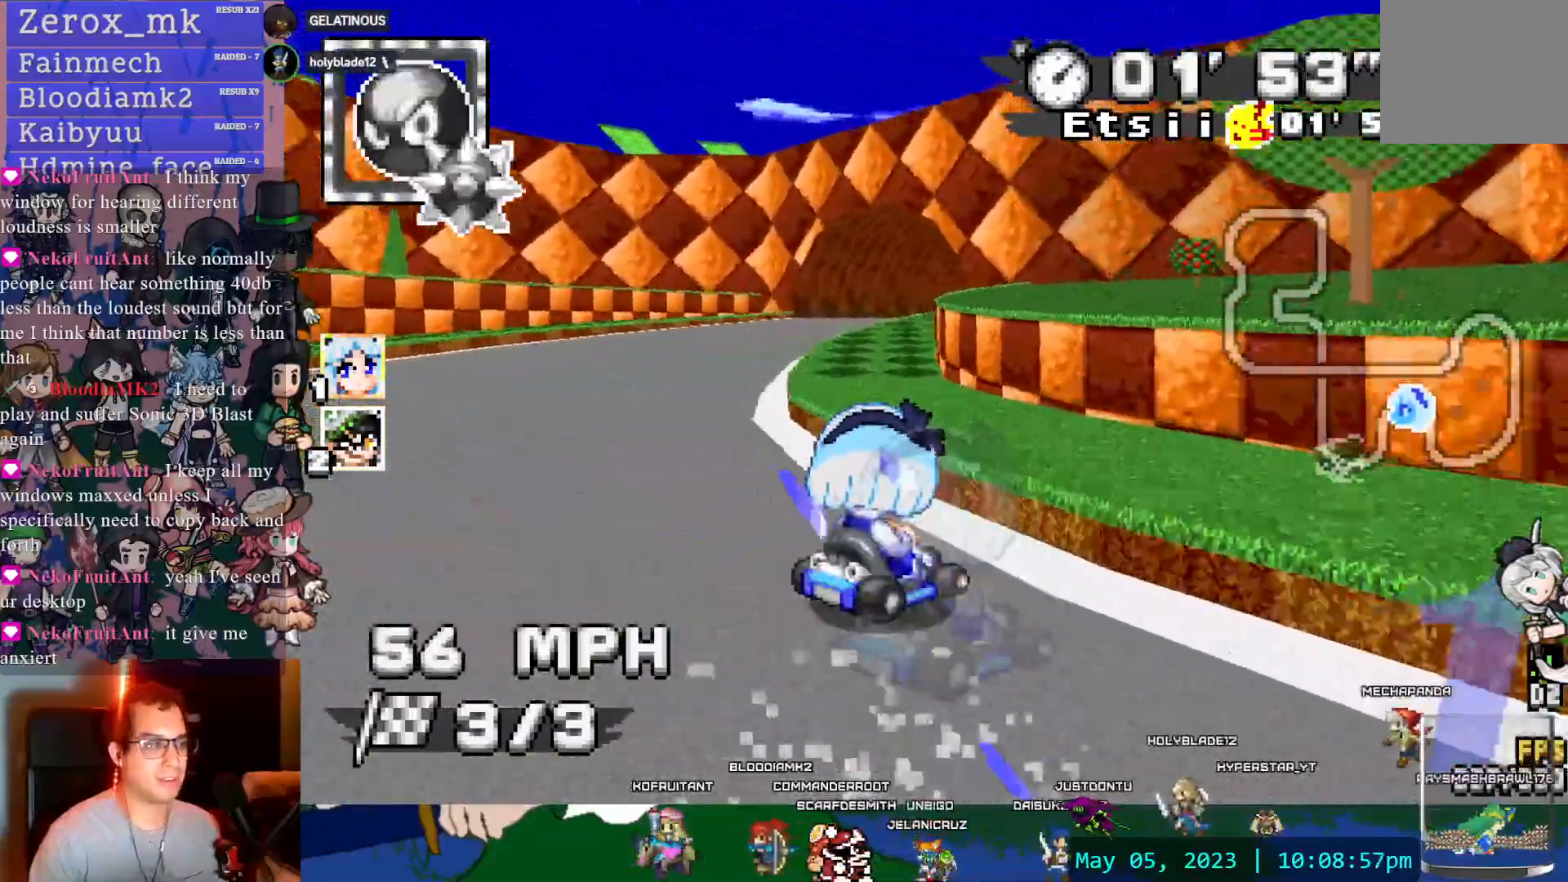
{"dt_ms": 500, "buttons": ["CROSS", "R1", "DPAD_DOWN", "DPAD_LEFT"], "left_stick": "center", "right_stick": "center", "events": [[50, "DPAD_LEFT", "down"], [133, "DPAD_LEFT", "up"], [183, "CIRCLE", "up"], [217, "DPAD_LEFT", "down"], [267, "DPAD_DOWN", "down"], [267, "DPAD_LEFT", "up"], [367, "DPAD_DOWN", "up"], [367, "left_stick", "center"], [417, "CIRCLE", "down"], [450, "DPAD_DOWN", "down"], [450, "DPAD_LEFT", "down"], [467, "CIRCLE", "up"]]}
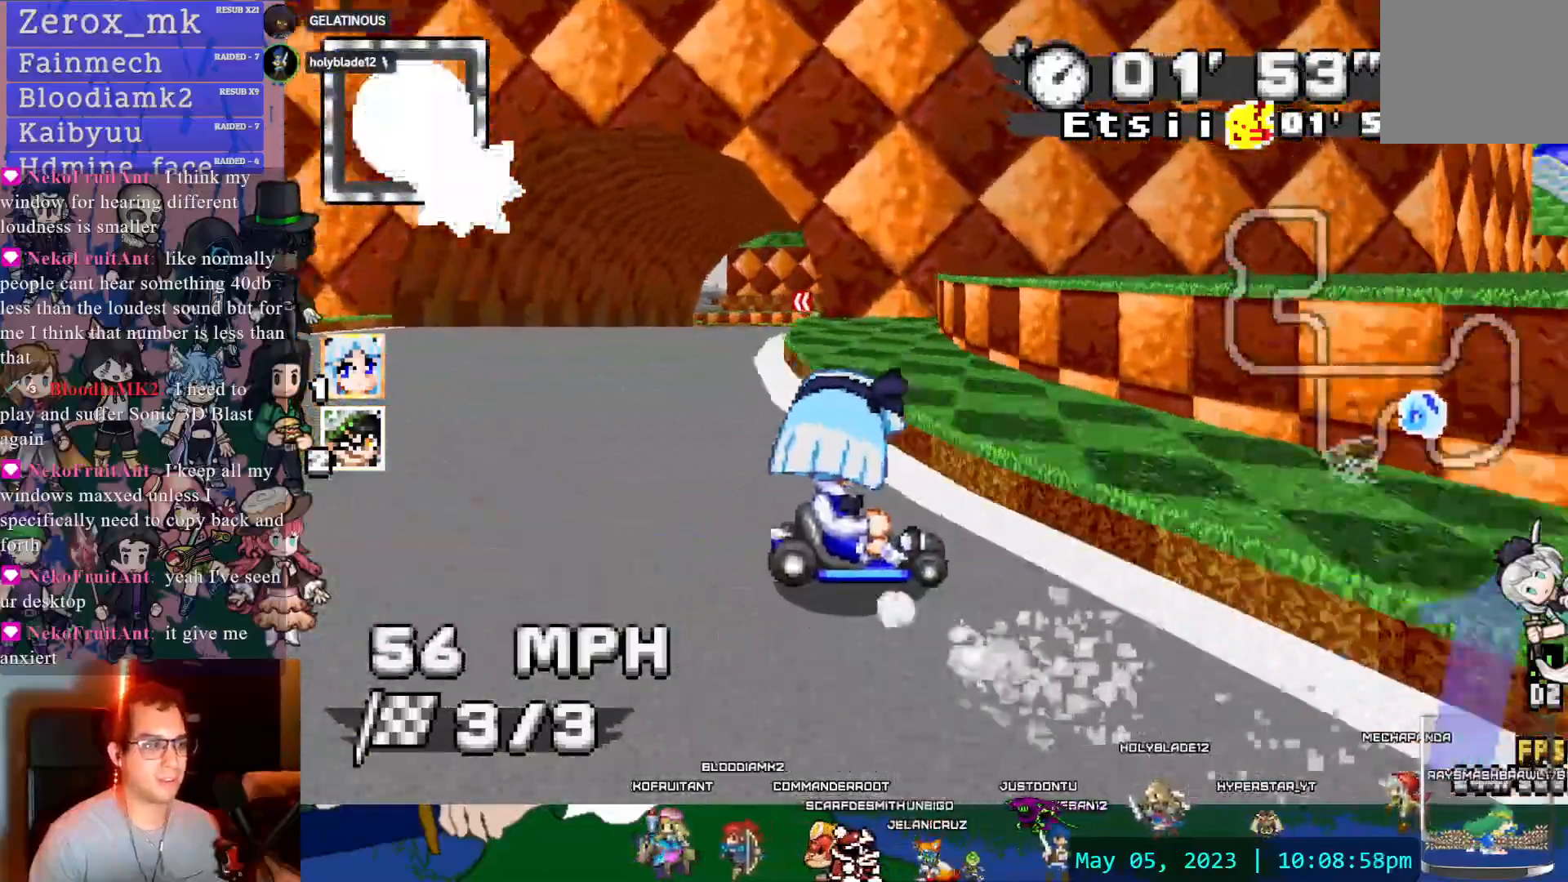
{"dt_ms": 500, "buttons": ["CROSS"], "left_stick": "left", "right_stick": "center", "events": [[17, "DPAD_LEFT", "up"], [67, "DPAD_DOWN", "up"], [167, "DPAD_LEFT", "down"], [233, "R1", "up"], [300, "left_stick", "left"], [317, "DPAD_LEFT", "up"]]}
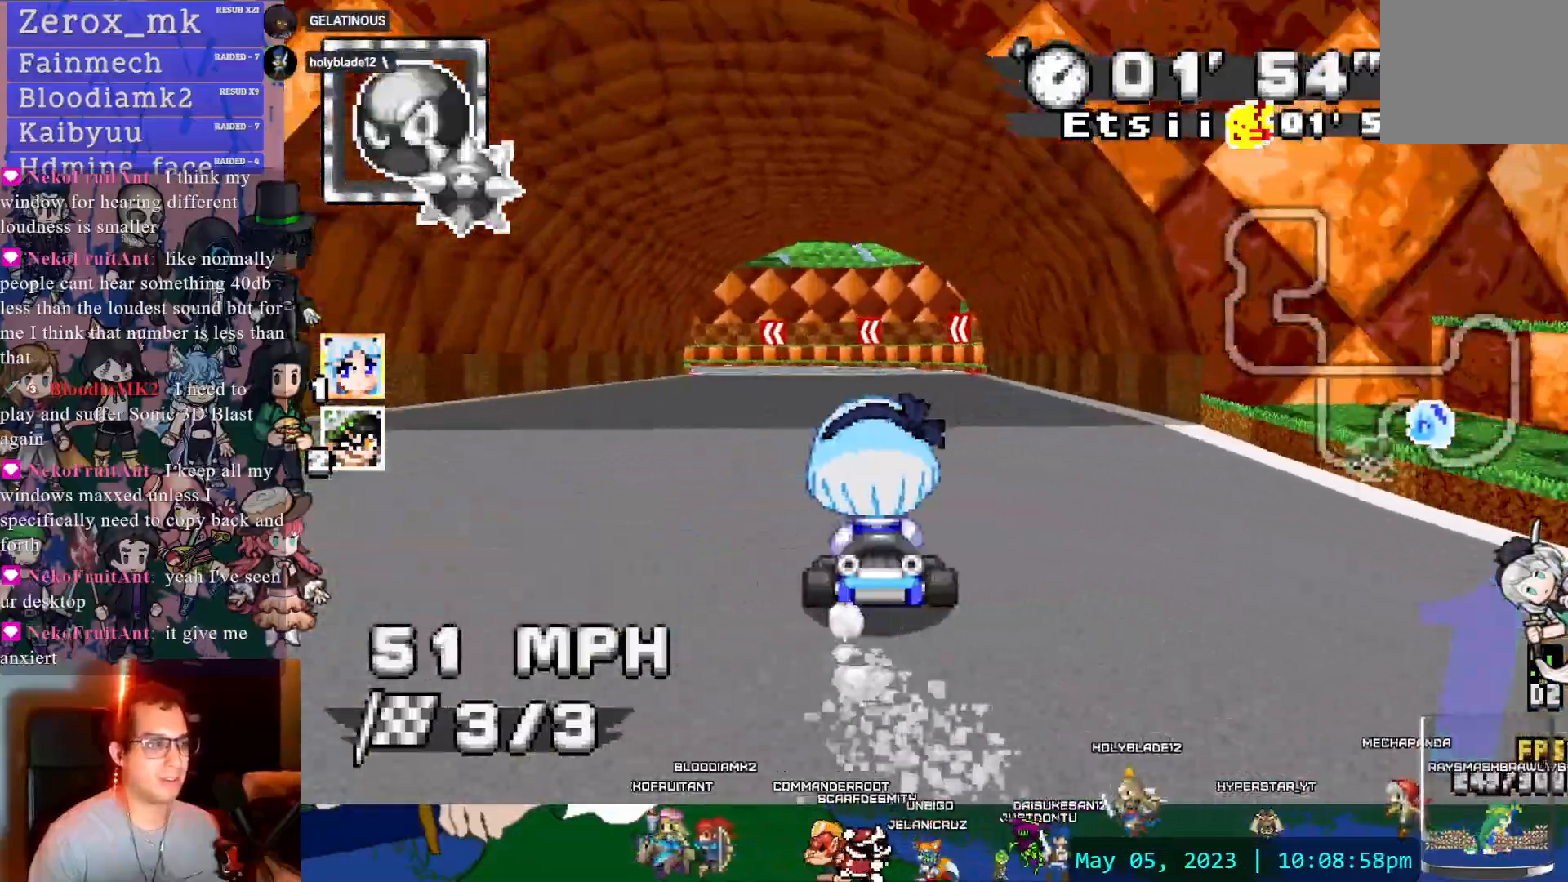
{"dt_ms": 500, "buttons": ["CROSS", "R1"], "left_stick": "left", "right_stick": "center", "events": [[67, "R1", "down"]]}
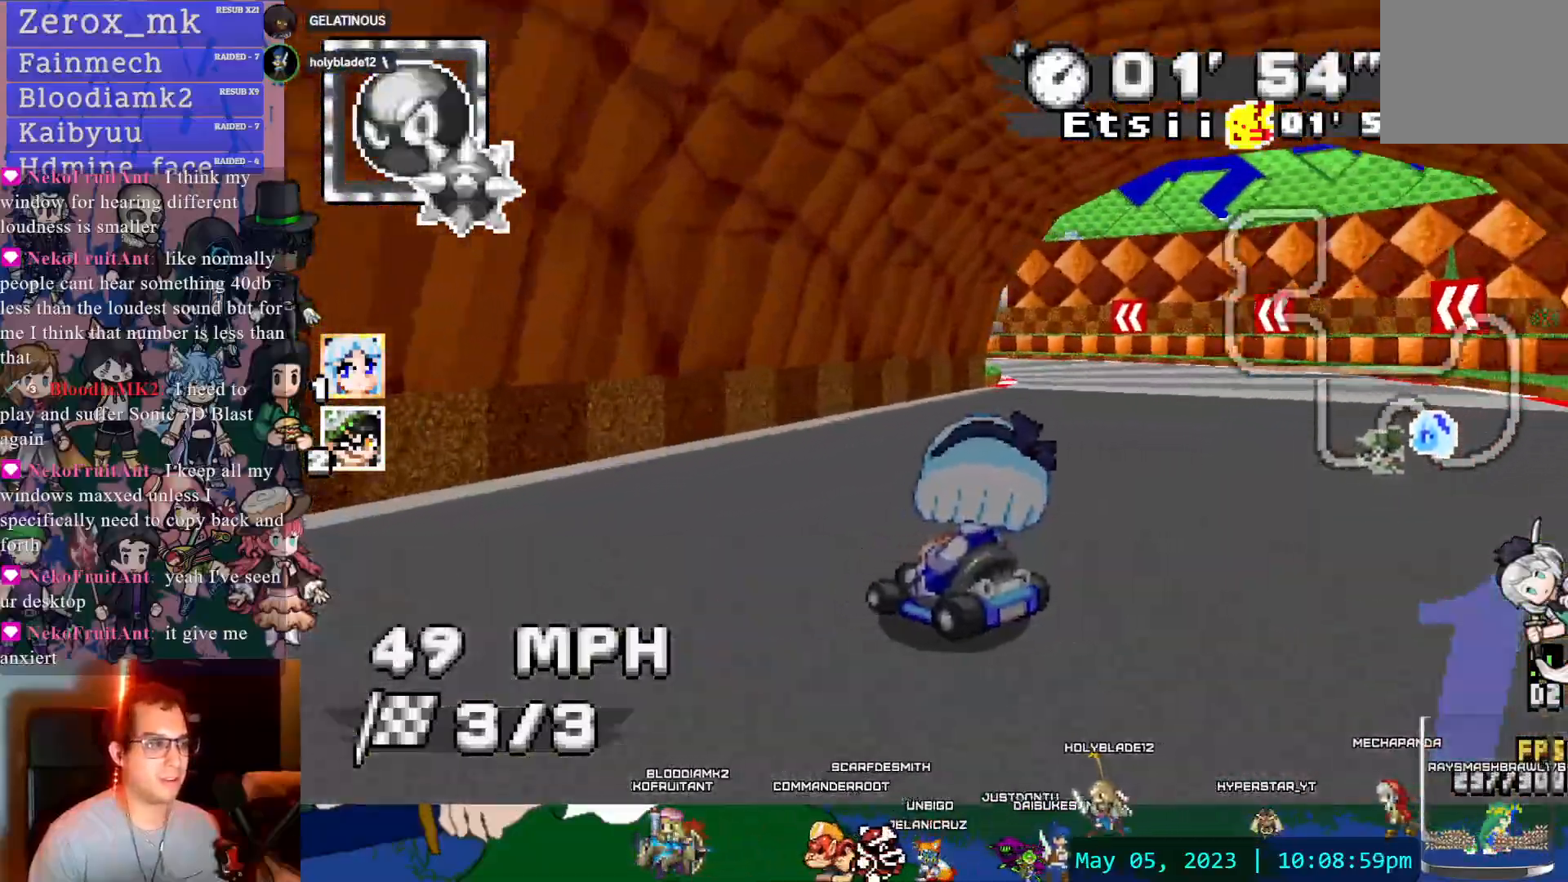
{"dt_ms": 500, "buttons": ["CROSS", "R1"], "left_stick": "center", "right_stick": "center", "events": [[300, "left_stick", "center"]]}
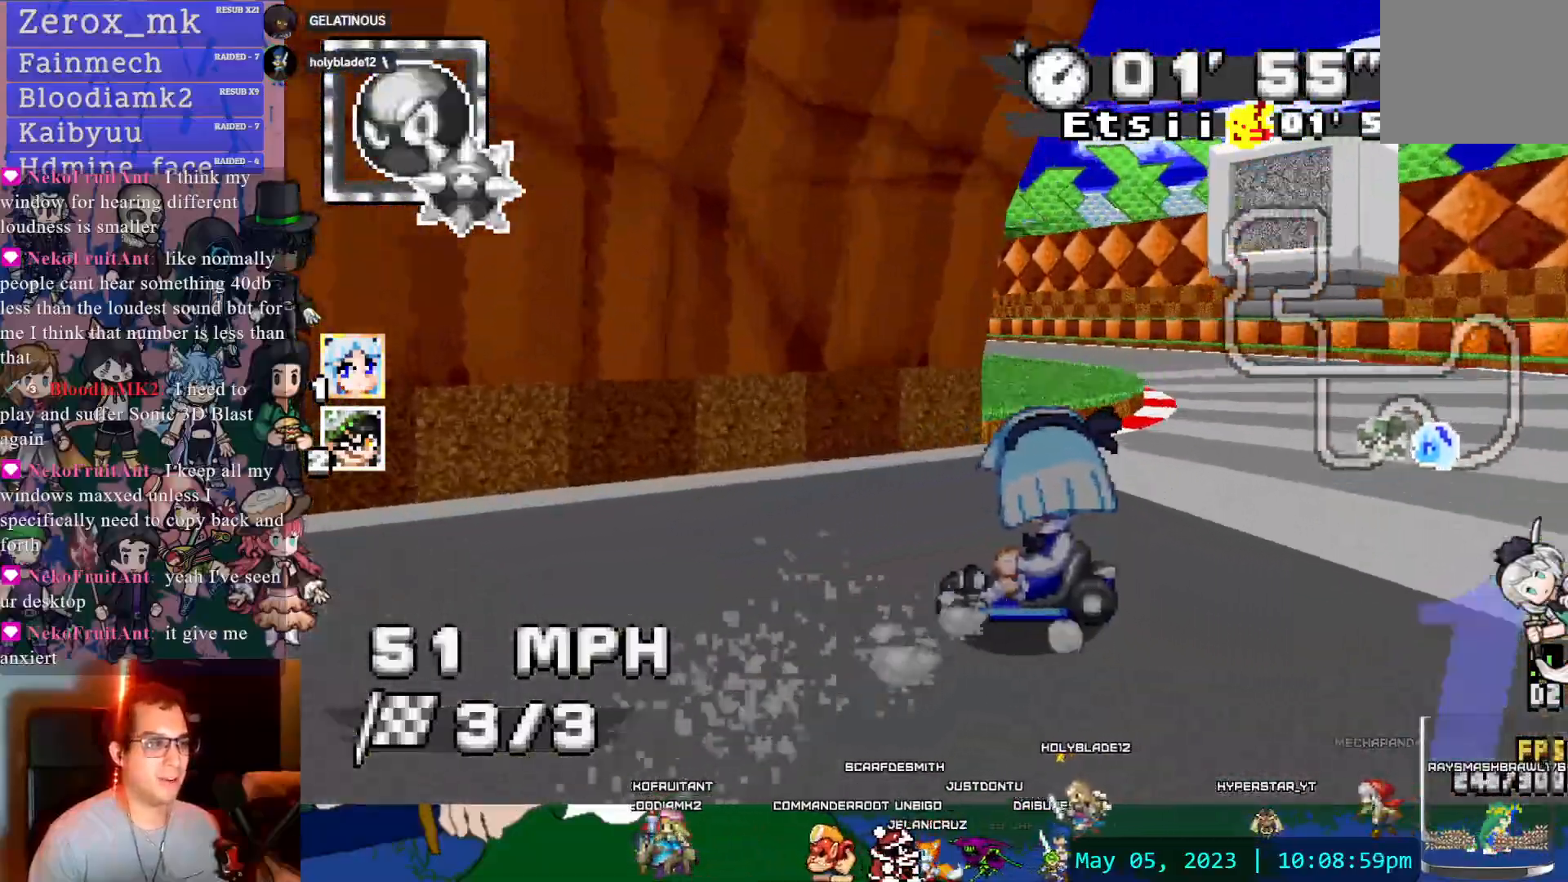
{"dt_ms": 500, "buttons": ["CROSS"], "left_stick": "center", "right_stick": "center", "events": [[17, "left_stick", "left"], [150, "DPAD_LEFT", "down"], [250, "DPAD_LEFT", "up"], [467, "R1", "up"], [467, "left_stick", "center"]]}
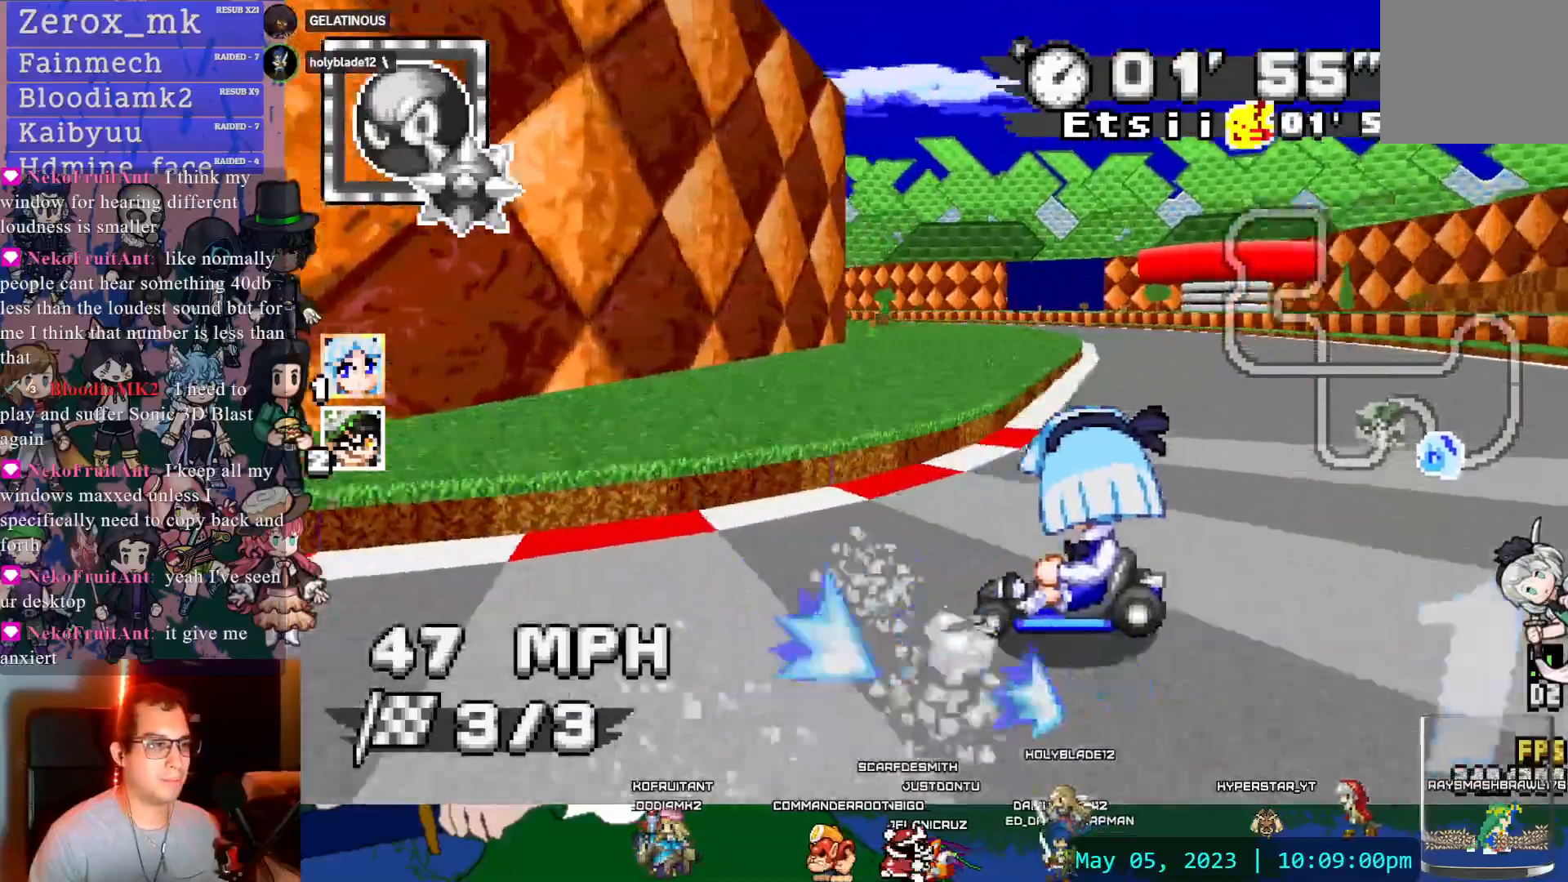
{"dt_ms": 500, "buttons": ["CROSS"], "left_stick": "center", "right_stick": "center", "events": [[50, "left_stick", "right"], [183, "left_stick", "center"]]}
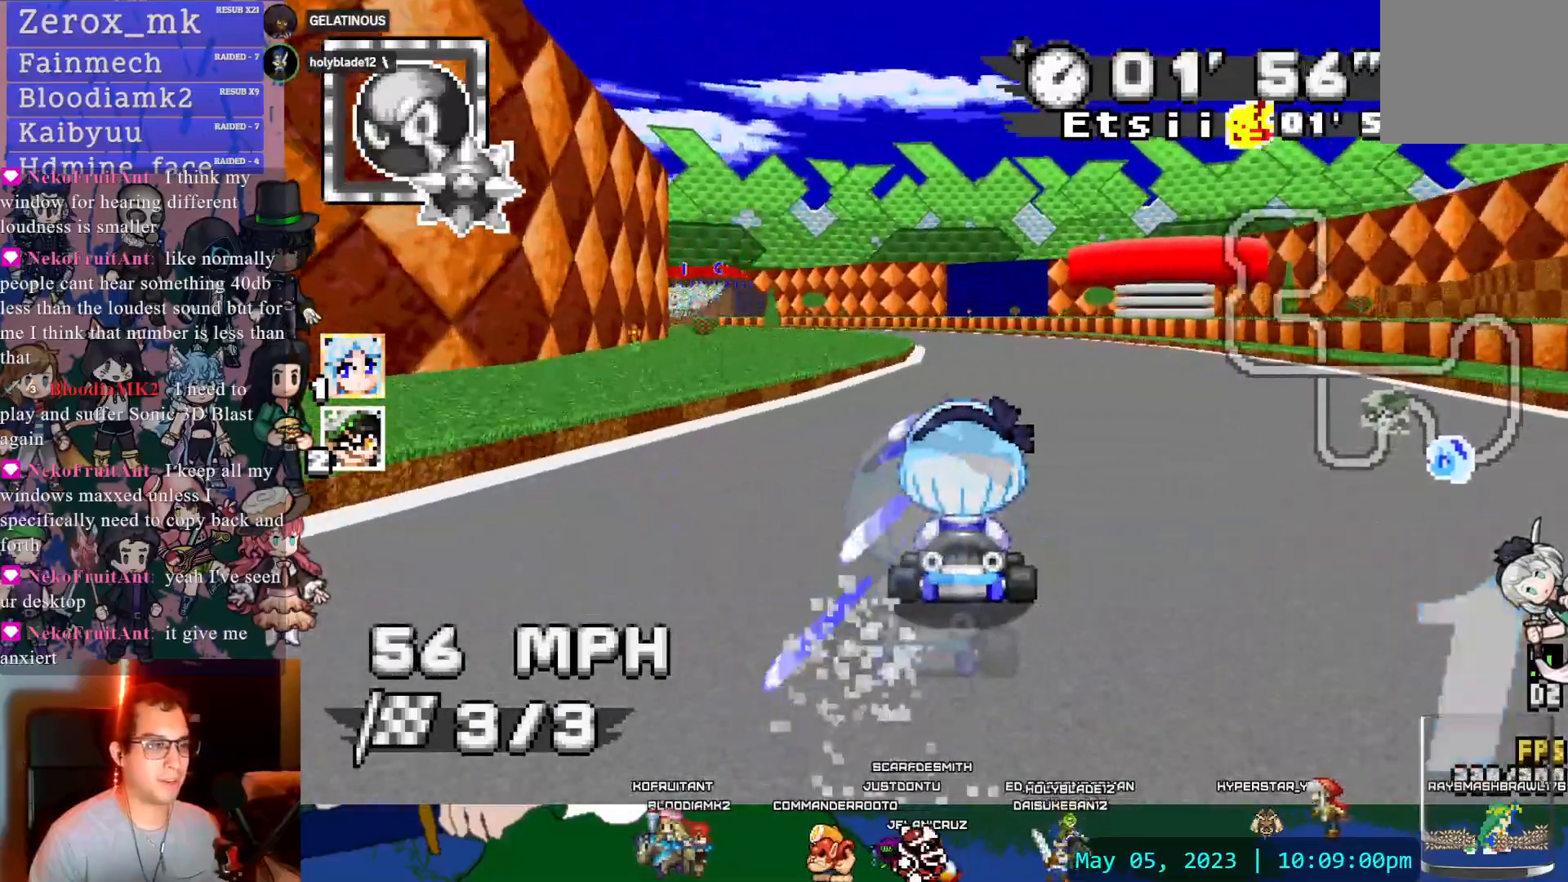
{"dt_ms": 1000, "buttons": ["CROSS", "R1"], "left_stick": "center", "right_stick": "center"}
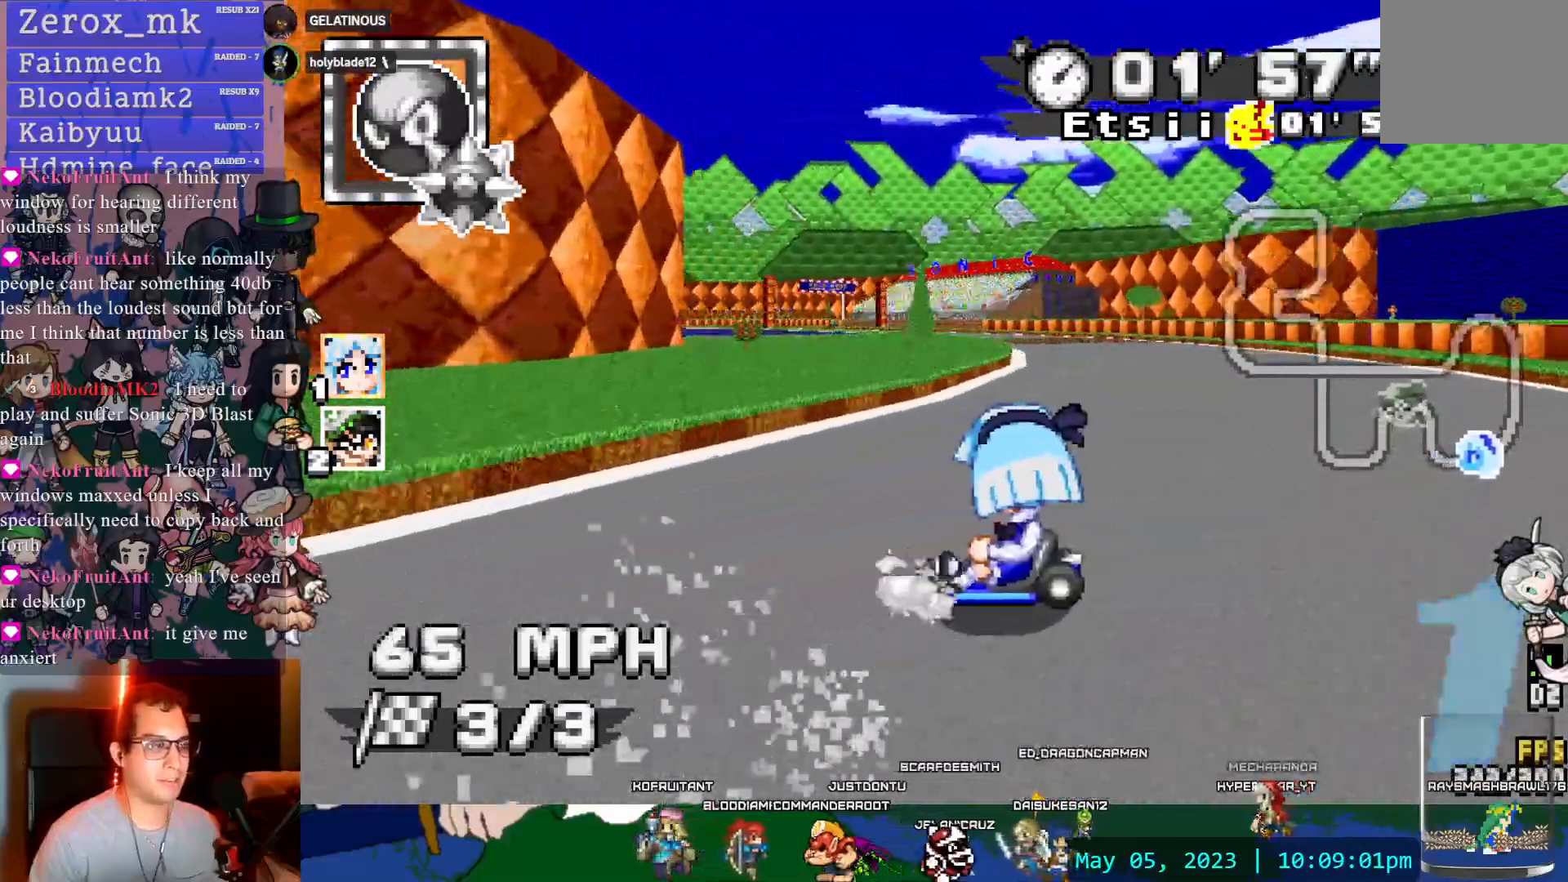
{"dt_ms": 500, "buttons": ["CROSS", "R1"], "left_stick": "center", "right_stick": "center", "events": []}
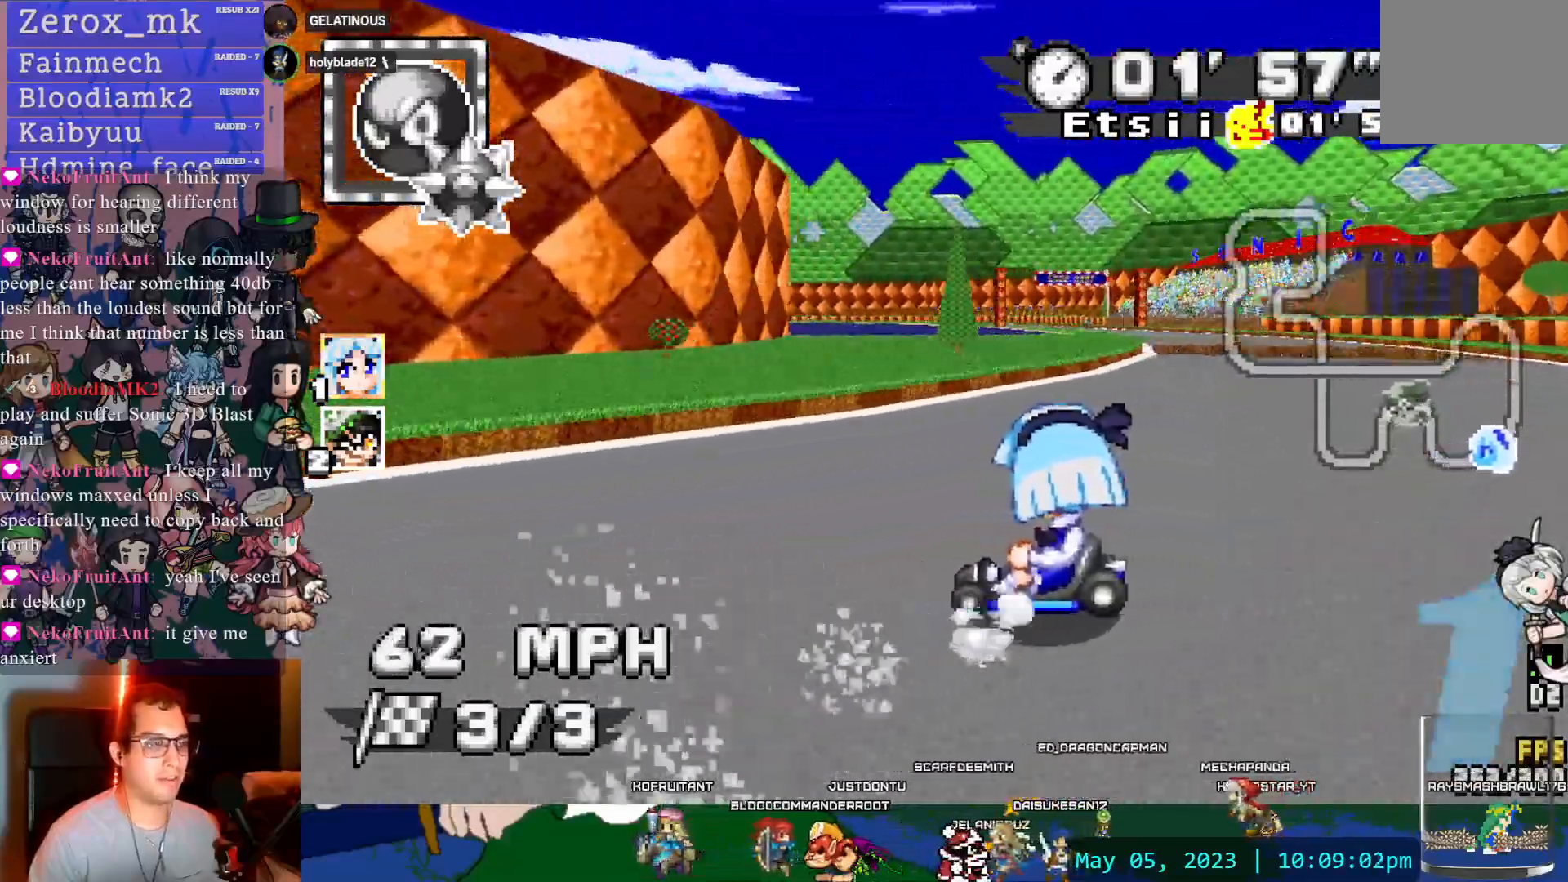
{"dt_ms": 500, "buttons": ["CROSS"], "left_stick": "down-right", "right_stick": "center", "events": [[100, "R1", "up"], [150, "left_stick", "down-right"]]}
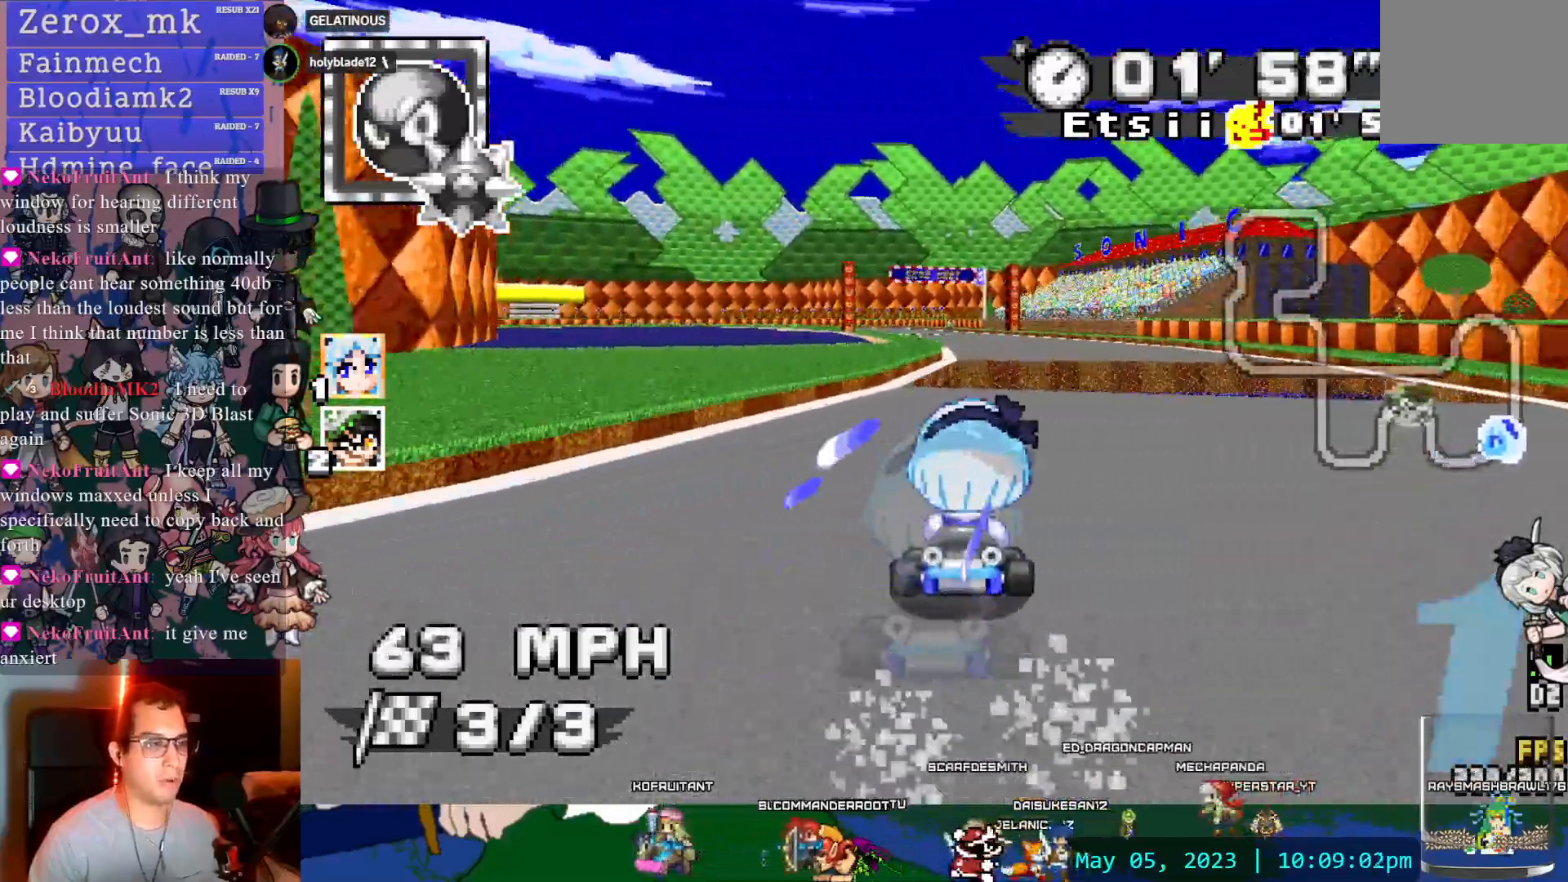
{"dt_ms": 500, "buttons": ["CROSS"], "left_stick": "center", "right_stick": "center", "events": [[17, "left_stick", "center"], [250, "left_stick", "down"], [467, "left_stick", "center"]]}
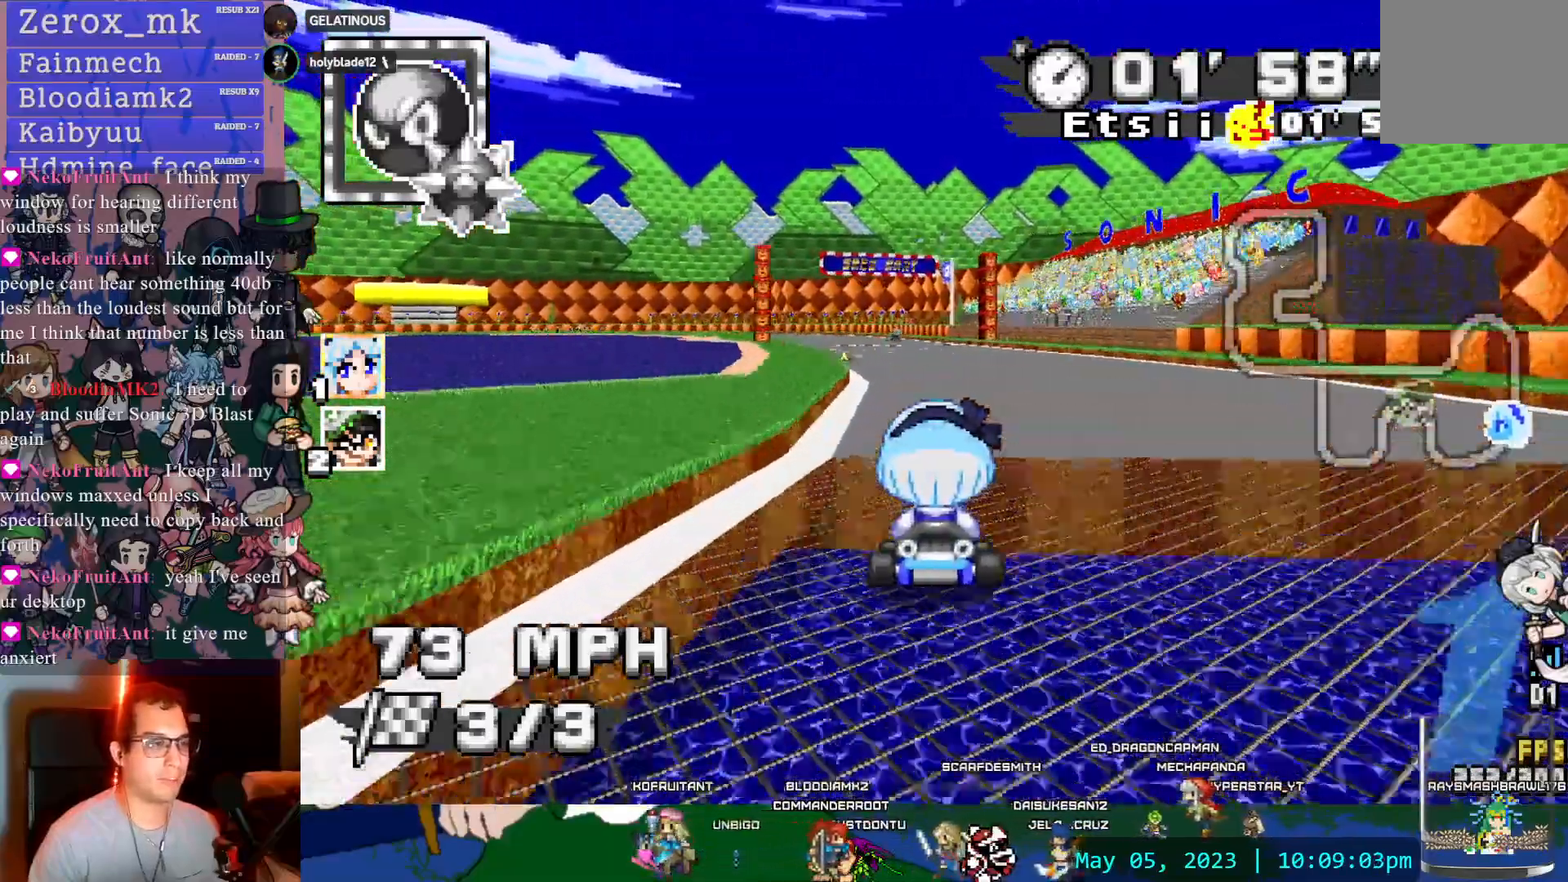
{"dt_ms": 500, "buttons": ["CROSS", "L1"], "left_stick": "center", "right_stick": "center", "events": [[67, "left_stick", "left"], [167, "left_stick", "center"], [433, "L1", "down"]]}
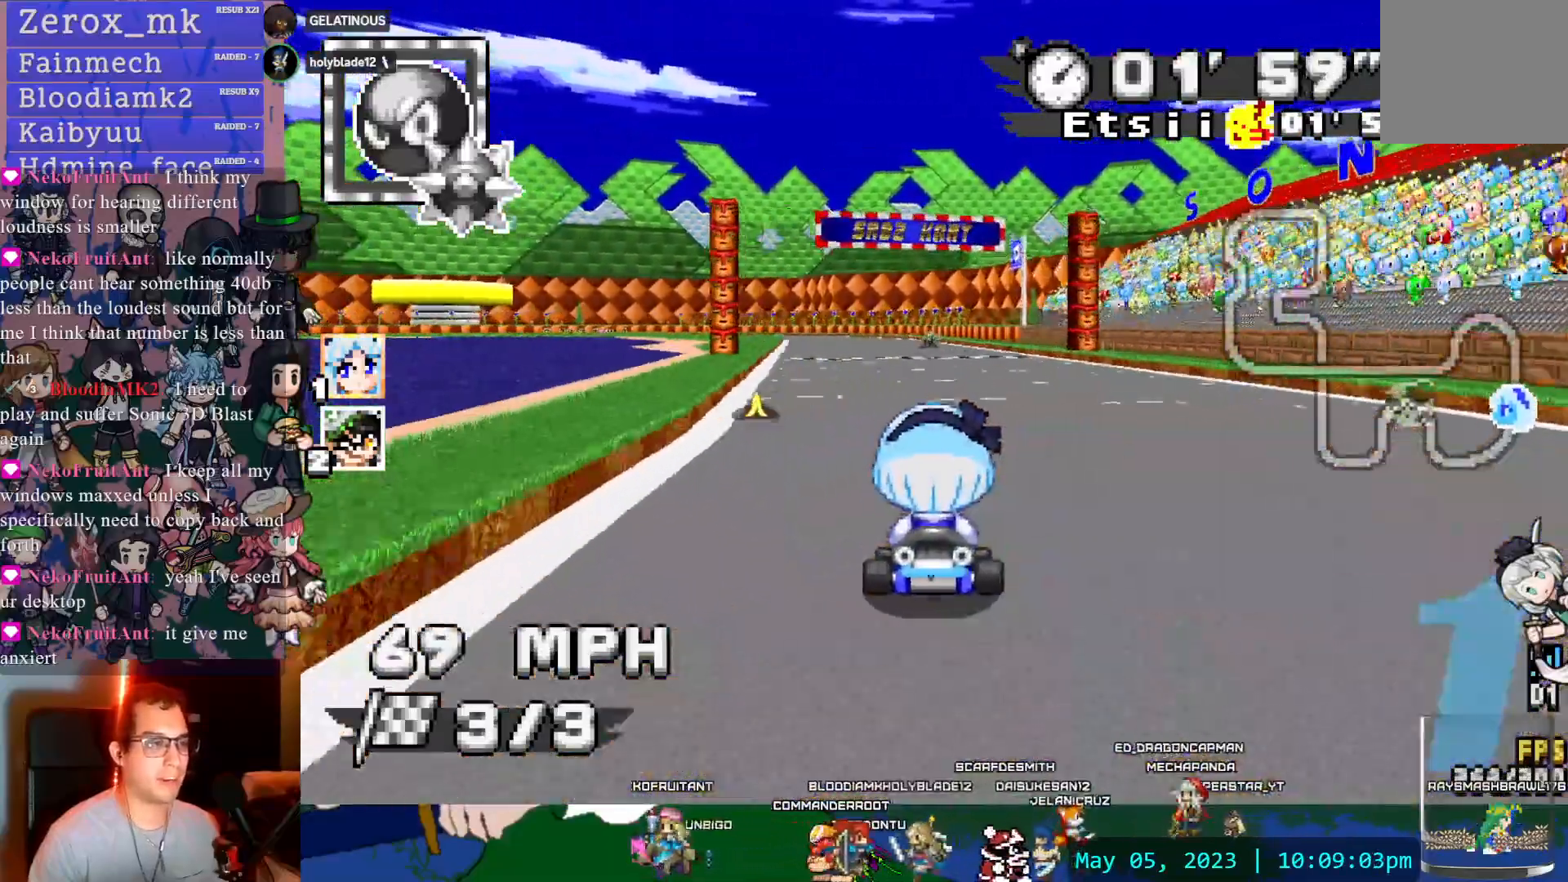
{"dt_ms": 500, "buttons": ["CROSS"], "left_stick": "center", "right_stick": "center"}
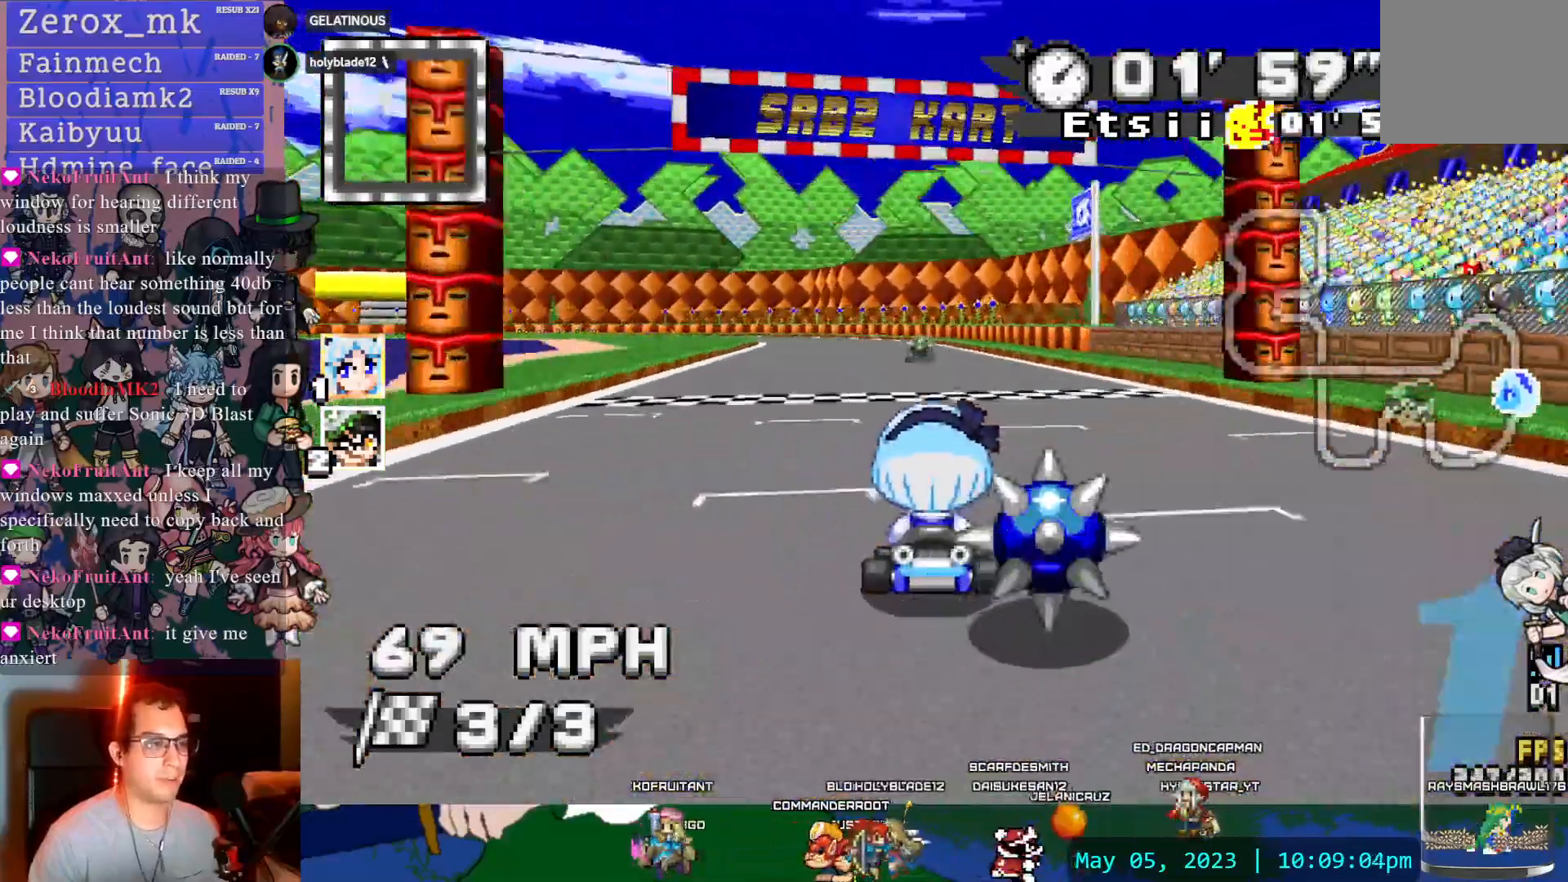
{"dt_ms": 500, "buttons": ["CROSS"], "left_stick": "center", "right_stick": "center", "events": [[167, "L1", "down"], [167, "left_stick", "left"], [233, "L1", "up"], [233, "left_stick", "center"]]}
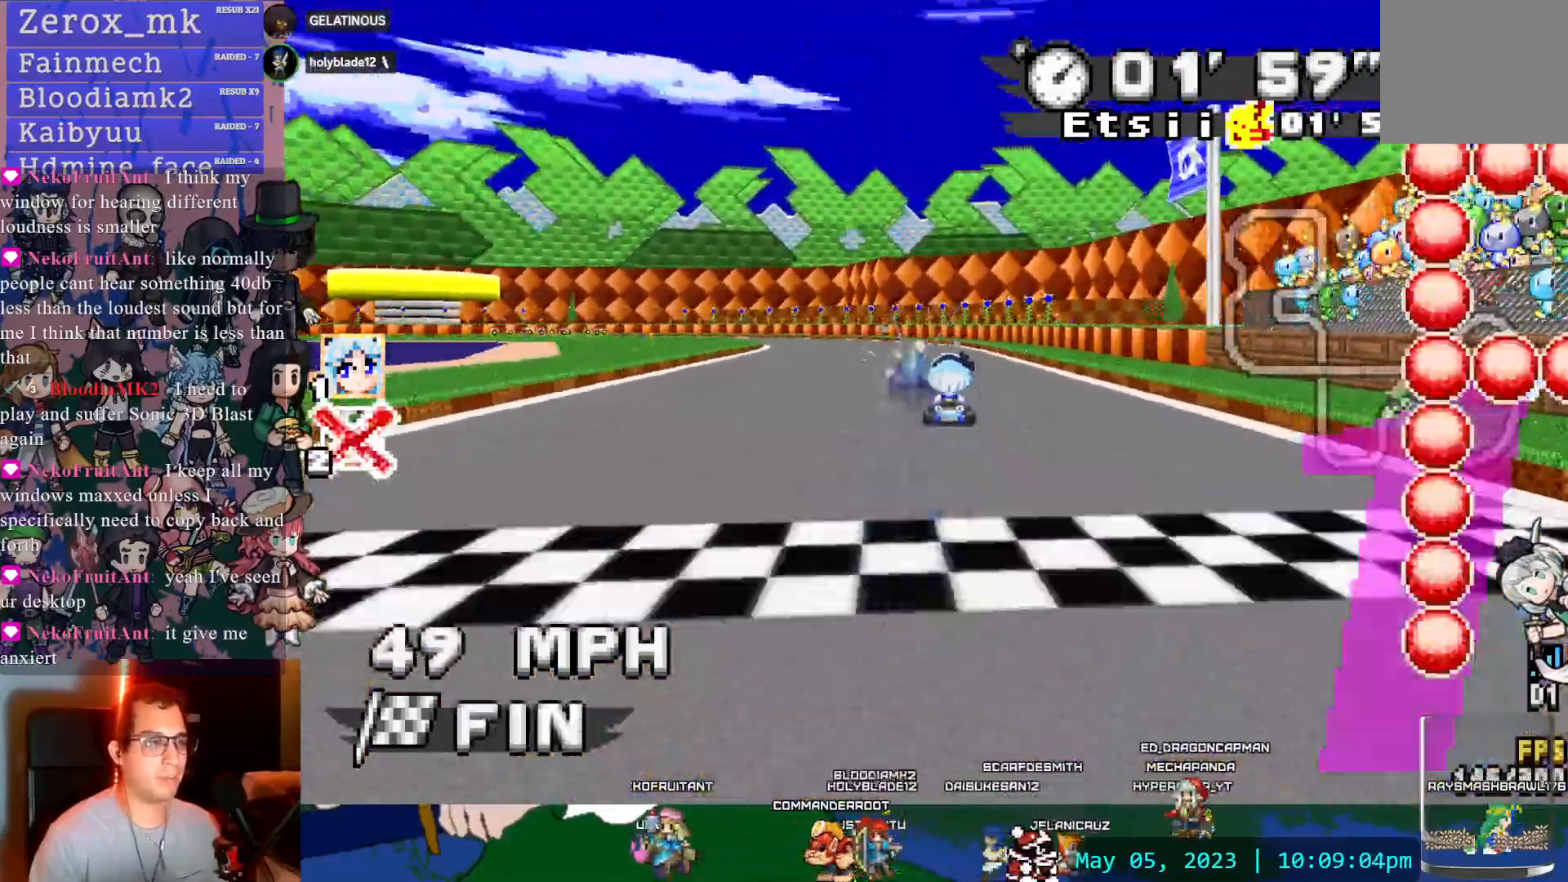
{"dt_ms": 500, "buttons": [], "left_stick": "left", "right_stick": "center", "events": [[233, "left_stick", "left"], [483, "CROSS", "up"]]}
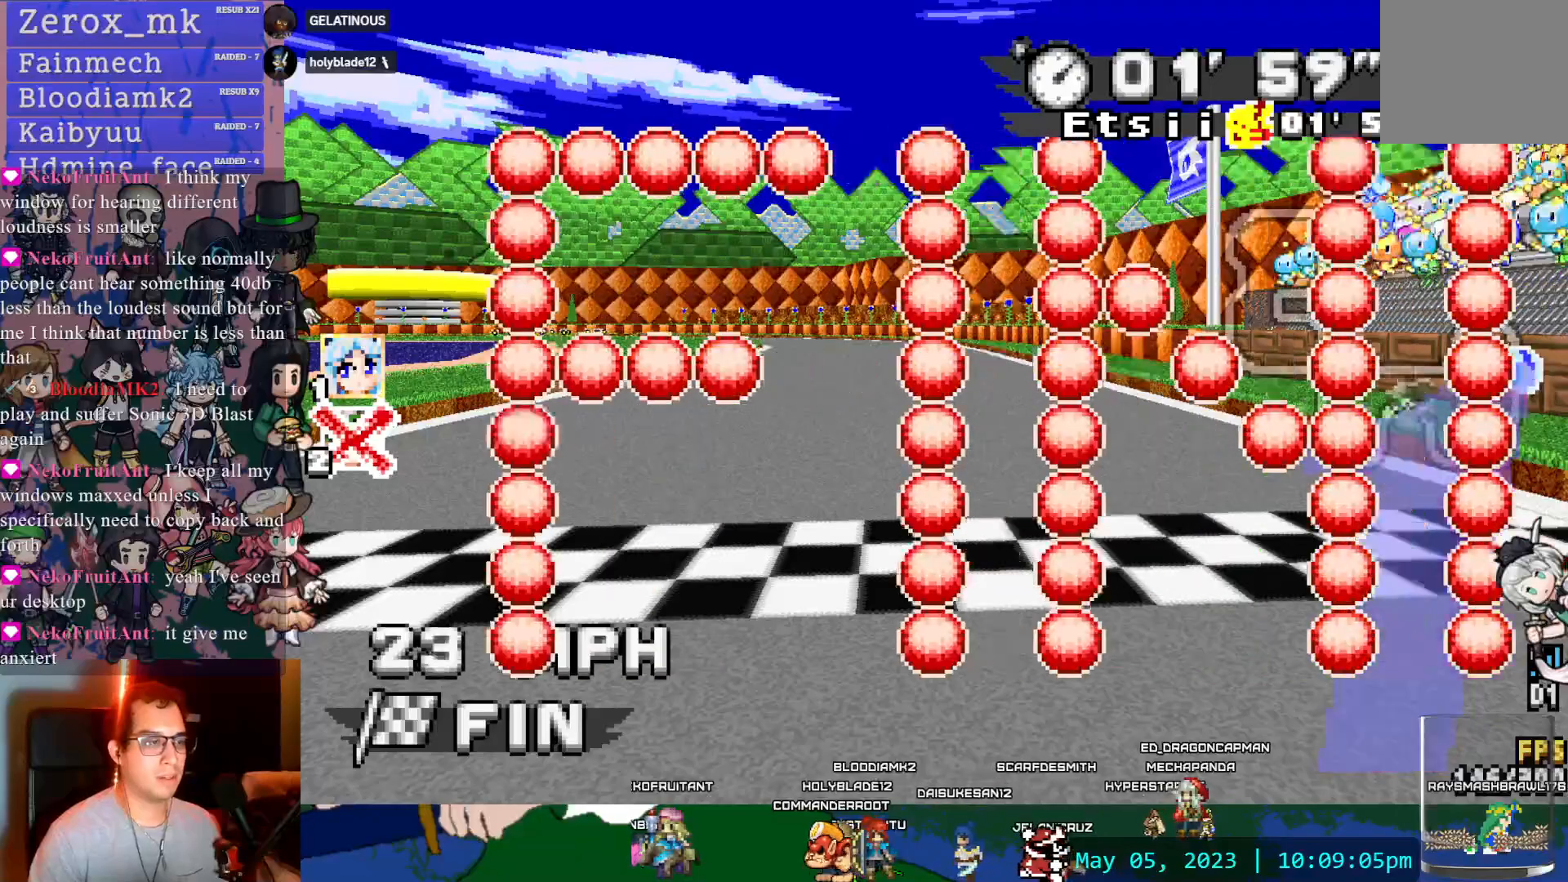
{"dt_ms": 500, "buttons": [], "left_stick": "center", "right_stick": "center", "events": [[117, "left_stick", "center"]]}
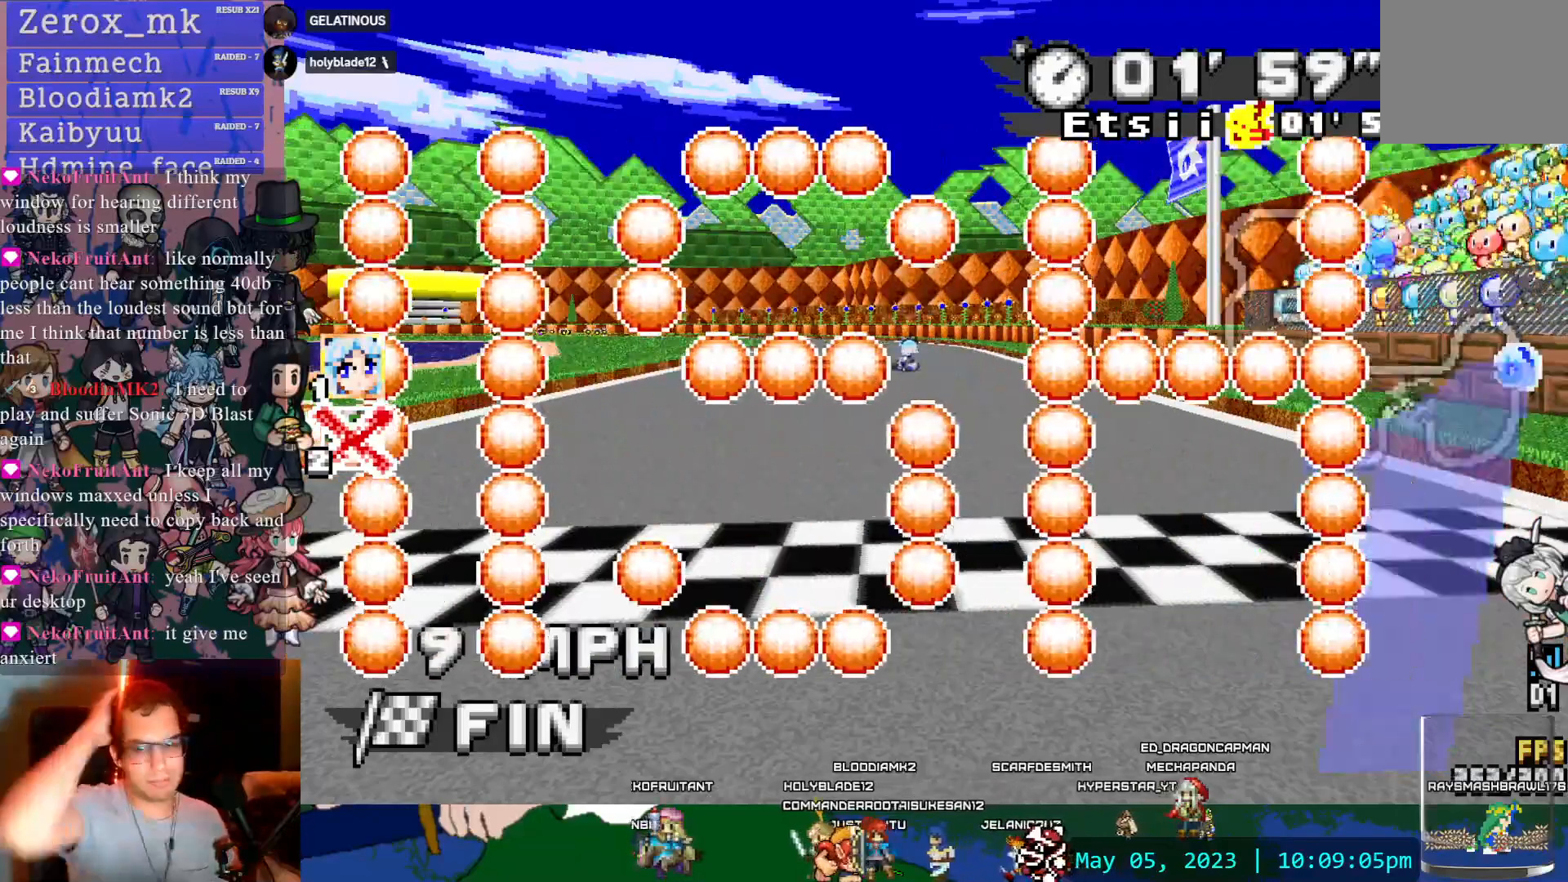
{"dt_ms": 500, "buttons": [], "left_stick": "center", "right_stick": "center", "events": []}